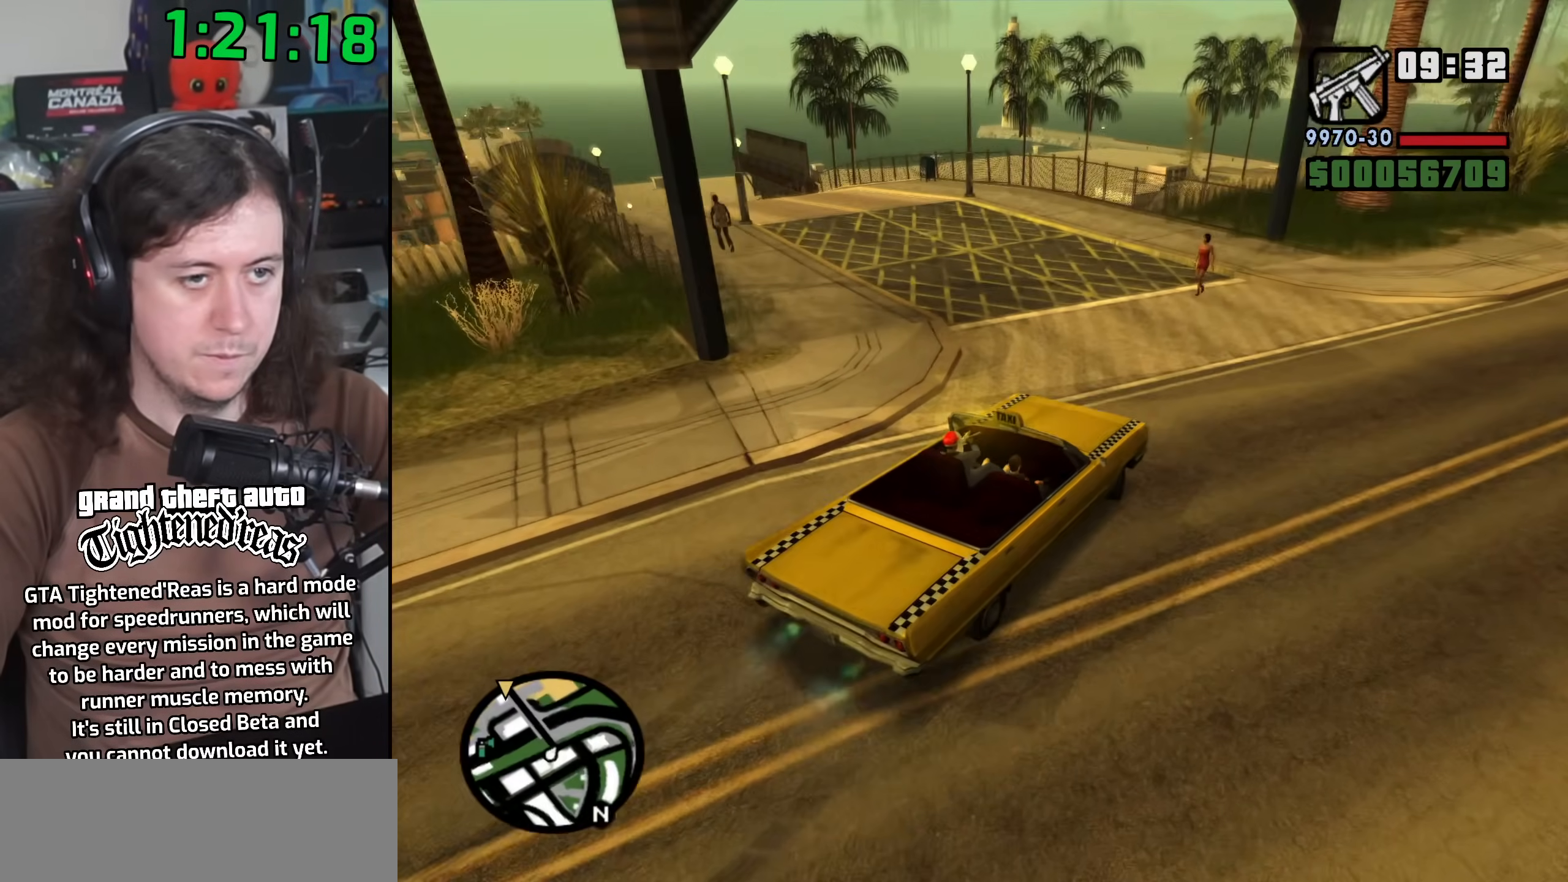
Gameplay with keyboard and mouse; each line is a JSON object with the keys and mouse buttons held at the frame after it. "events" lists presses ("down") and releases ("up") of "1", "2", "3", "4", "5", "6", "8", "a", "alt", "b", "c", "ctrl", "d", "down", "e", "escape", "f", "f1", "f2", "f3", "g", "h", "left", "n", "num2", "q", "r", "right", "s", "shift", "space", "t", "tab", "up", "v", "w", "x", "y", "z", "mouse_left", "mouse_wheel" and "mouse_right" between this image and that frame as [ms after this image, input, new state], when the widget could be followed in between. "mouse_left", "mouse_wheel", "mouse_right" = the "left", "wheel", "right" buttons of the "mouse" list. No other keys are recorded. "wheel" means that the mouse wheel is clicked or scrolled. Mouse movement is not recorded.
{"keys": [], "mouse": [], "events": [[17, "w", "up"], [500, "a", "up"]]}
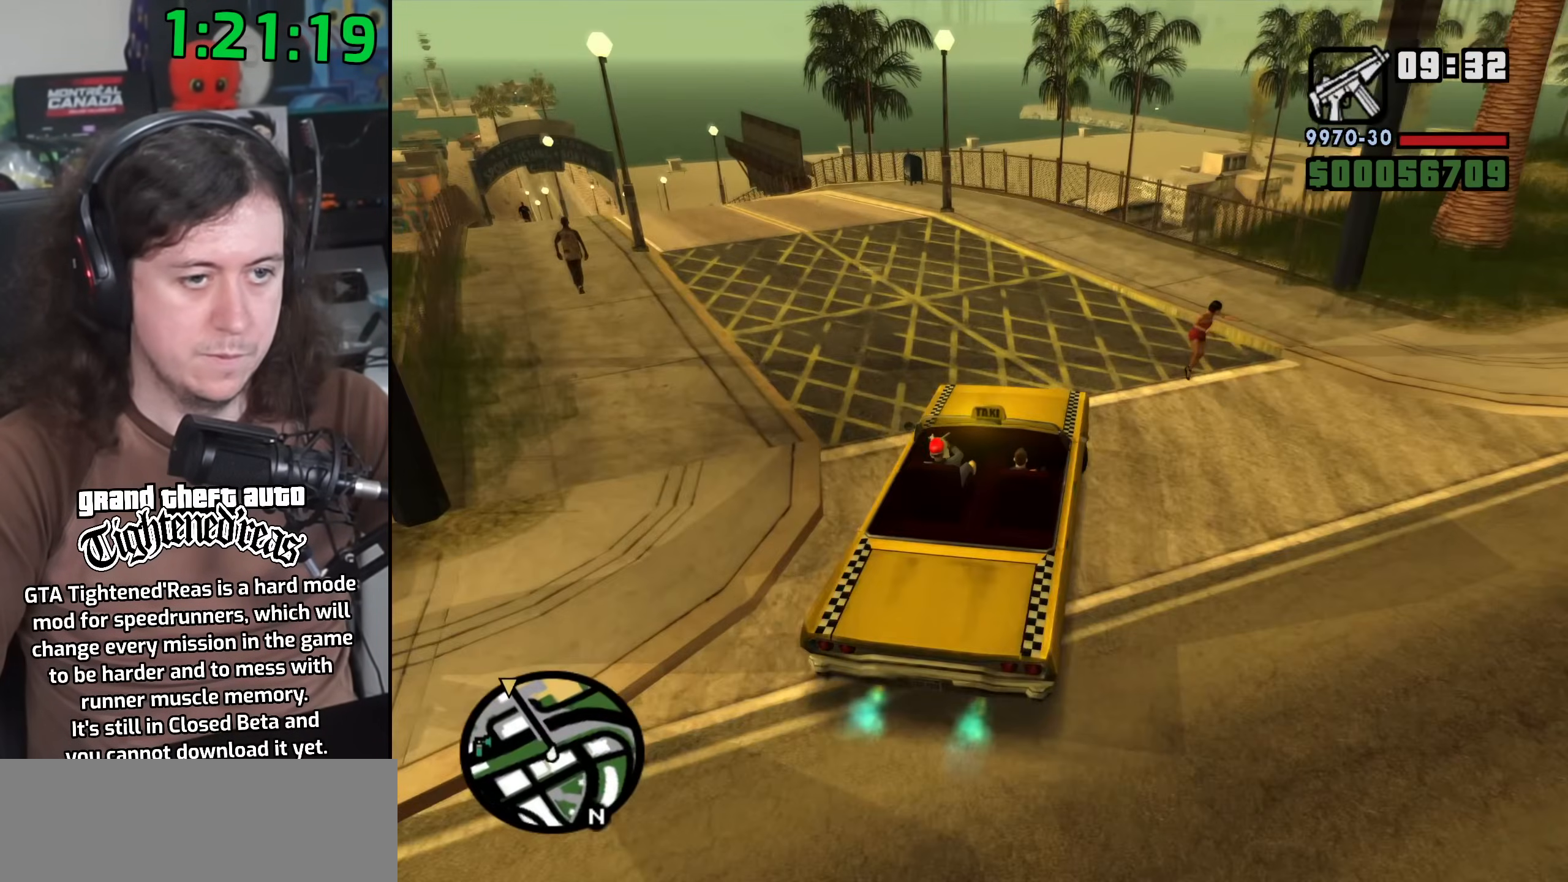
{"keys": ["a"], "mouse": [], "events": [[117, "w", "down"], [200, "a", "down"], [483, "w", "up"]]}
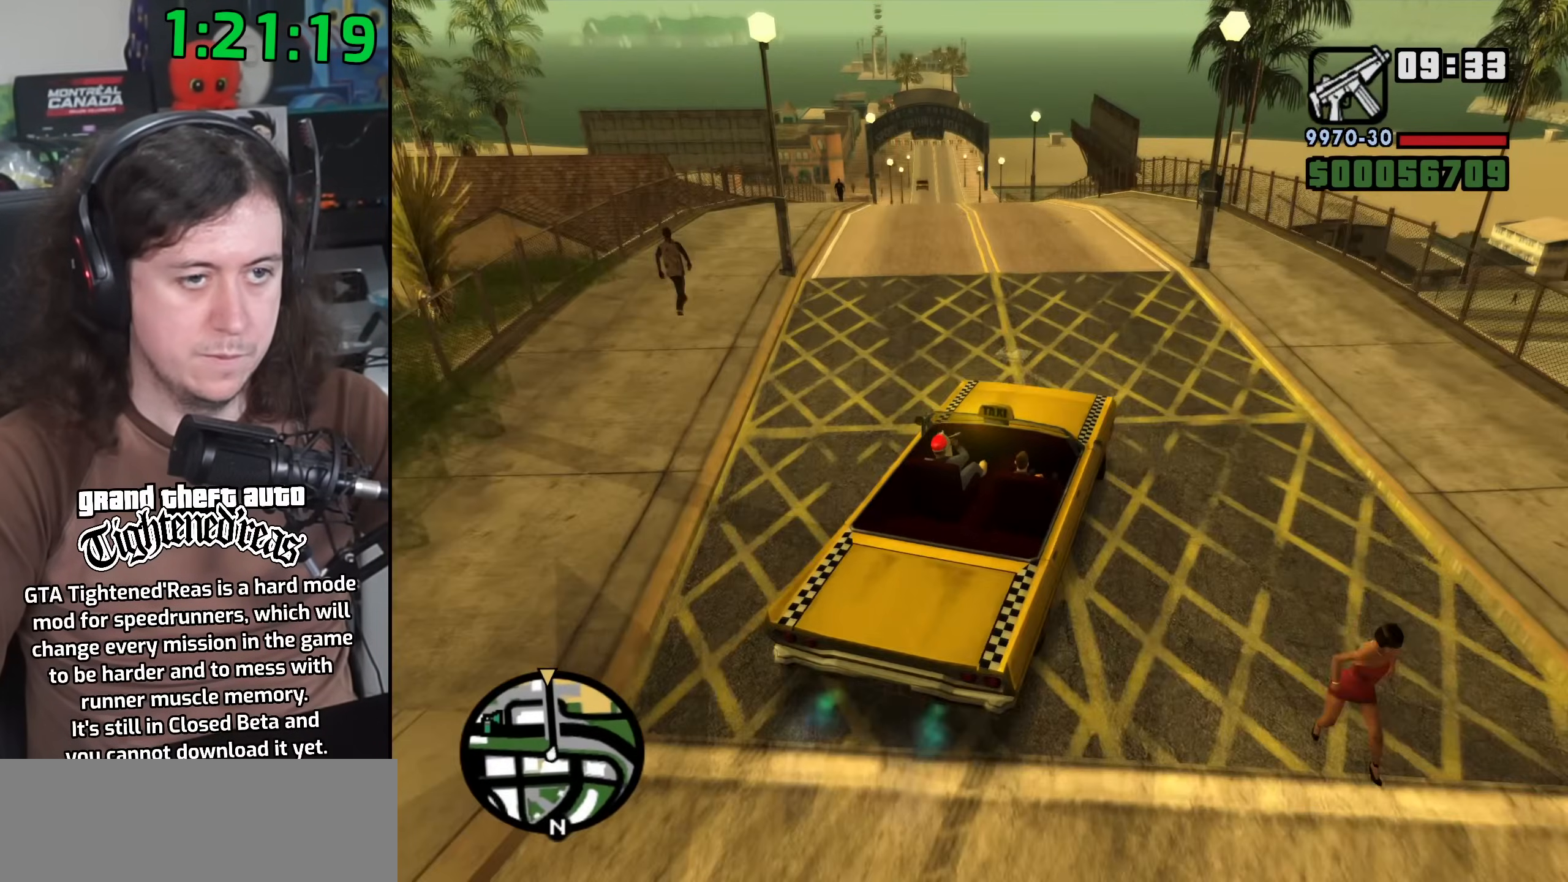
{"keys": ["w"], "mouse": [], "events": [[67, "a", "up"], [183, "w", "down"]]}
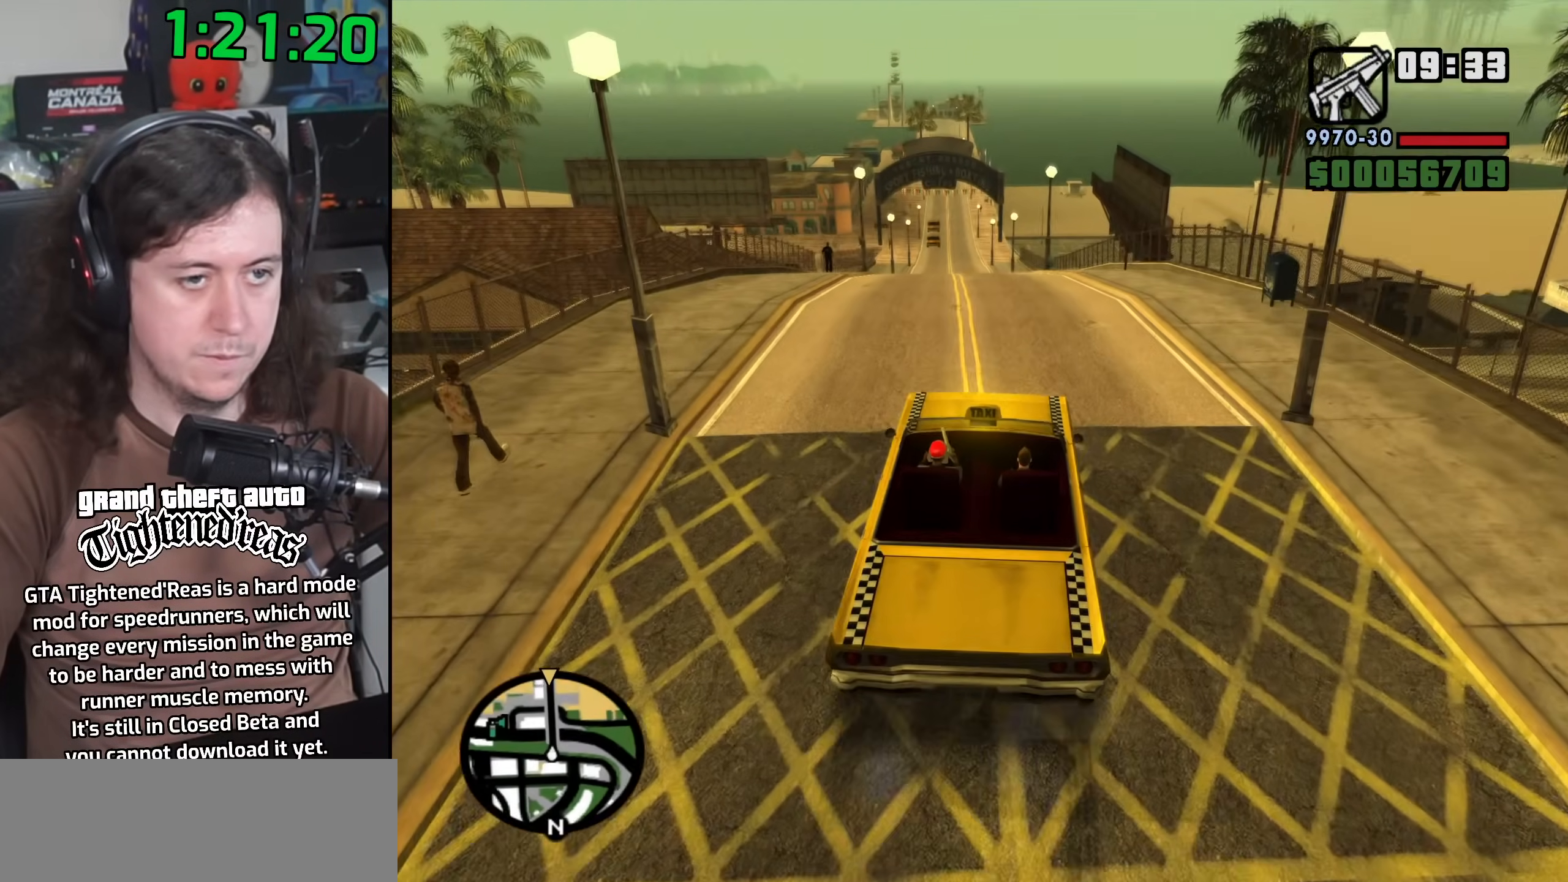
{"keys": ["w"], "mouse": [], "events": [[233, "a", "down"], [333, "a", "up"]]}
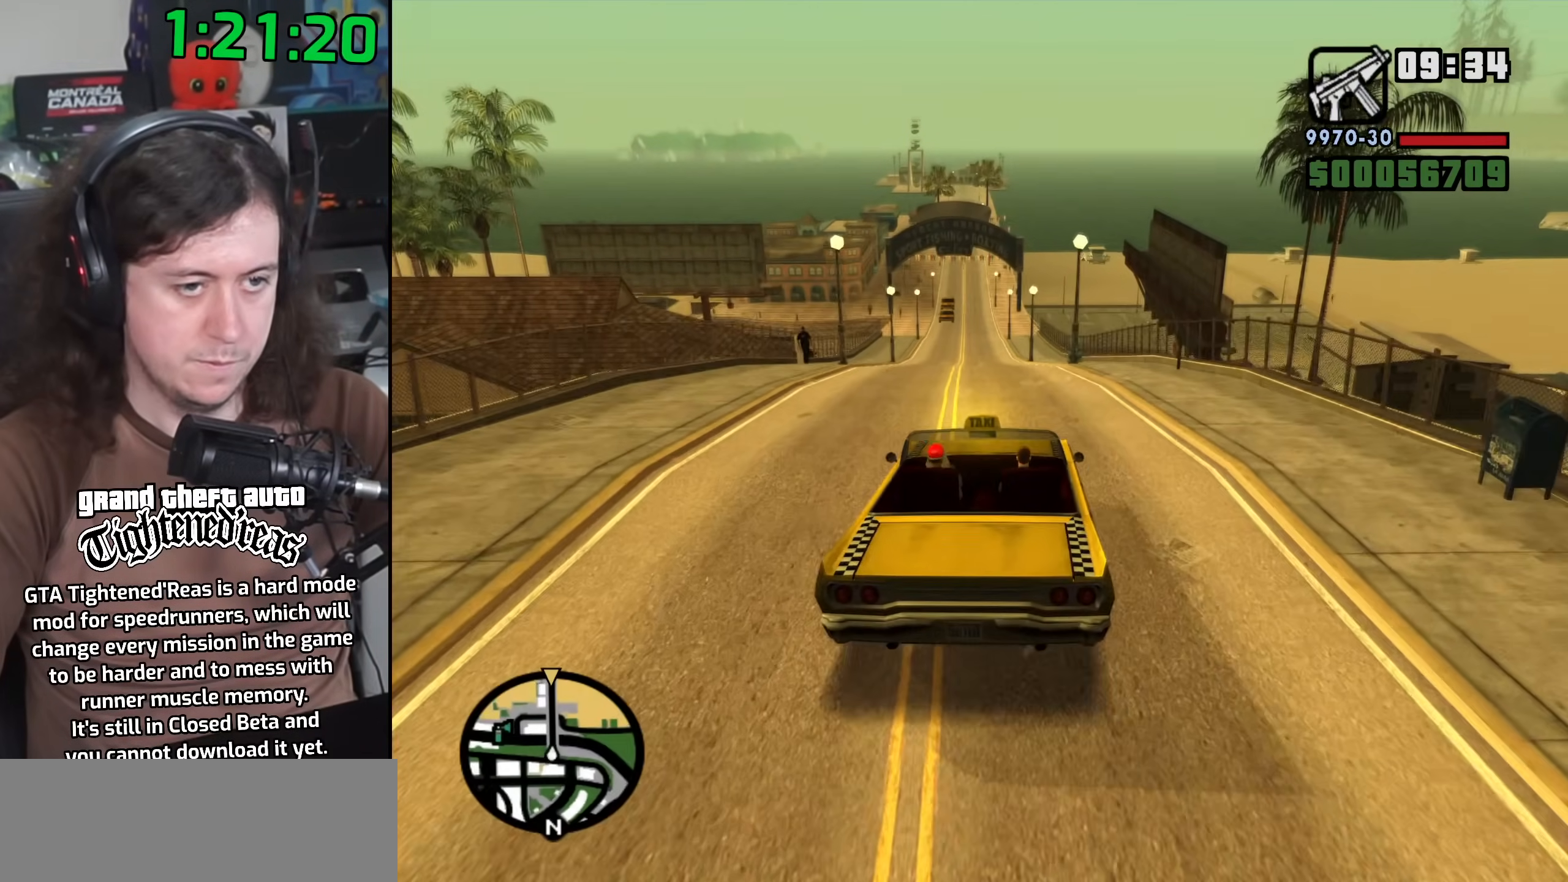
{"keys": ["w"], "mouse": [], "events": [[217, "a", "down"], [317, "a", "up"]]}
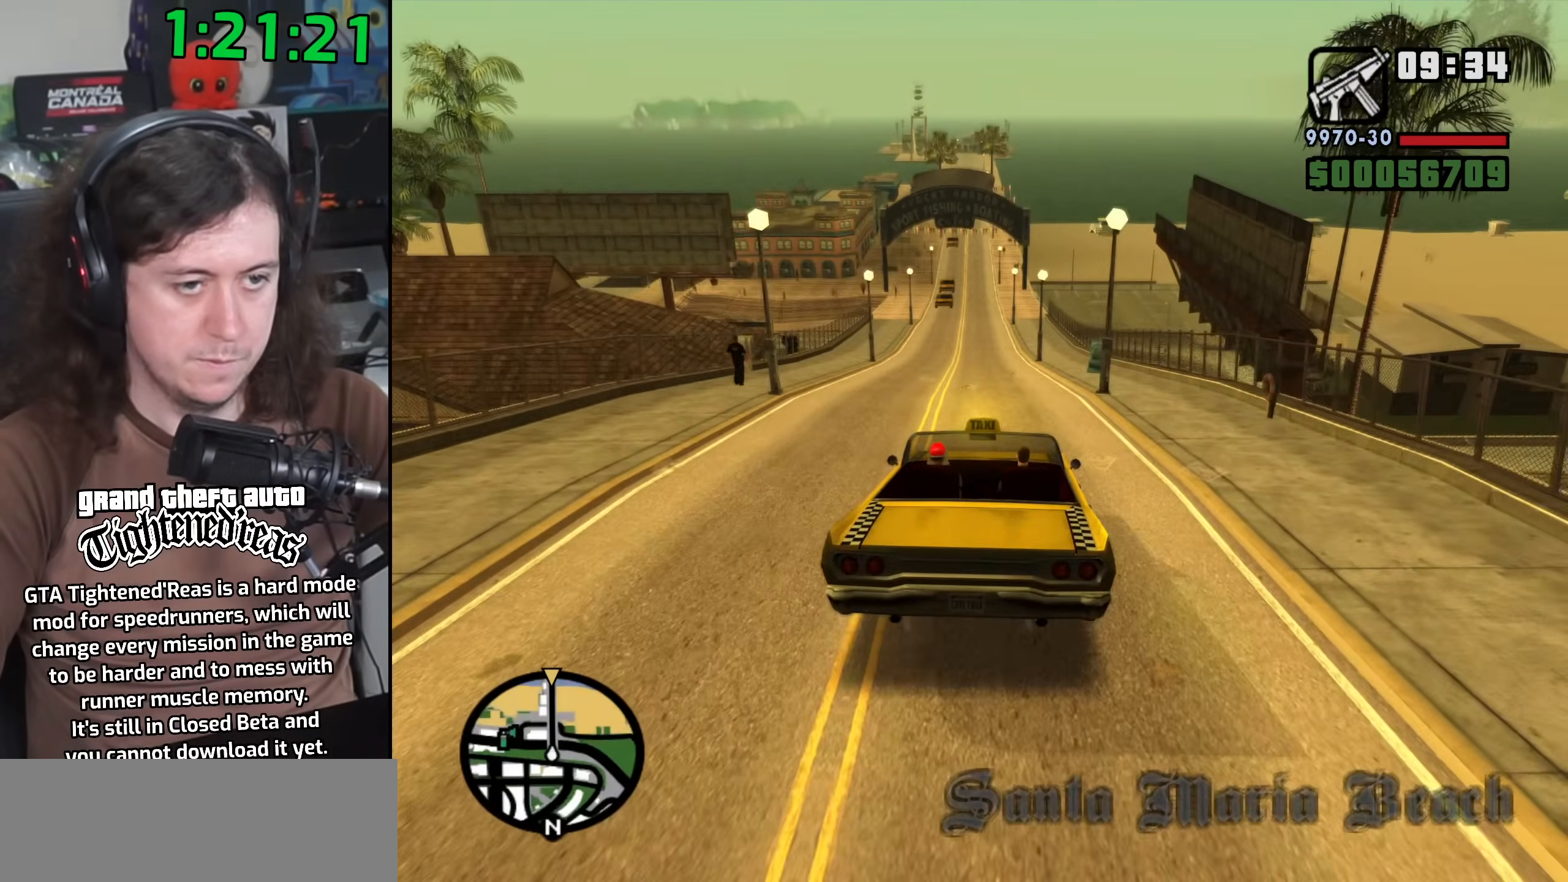
{"keys": ["w"], "mouse": [], "events": [[283, "a", "down"], [367, "a", "up"]]}
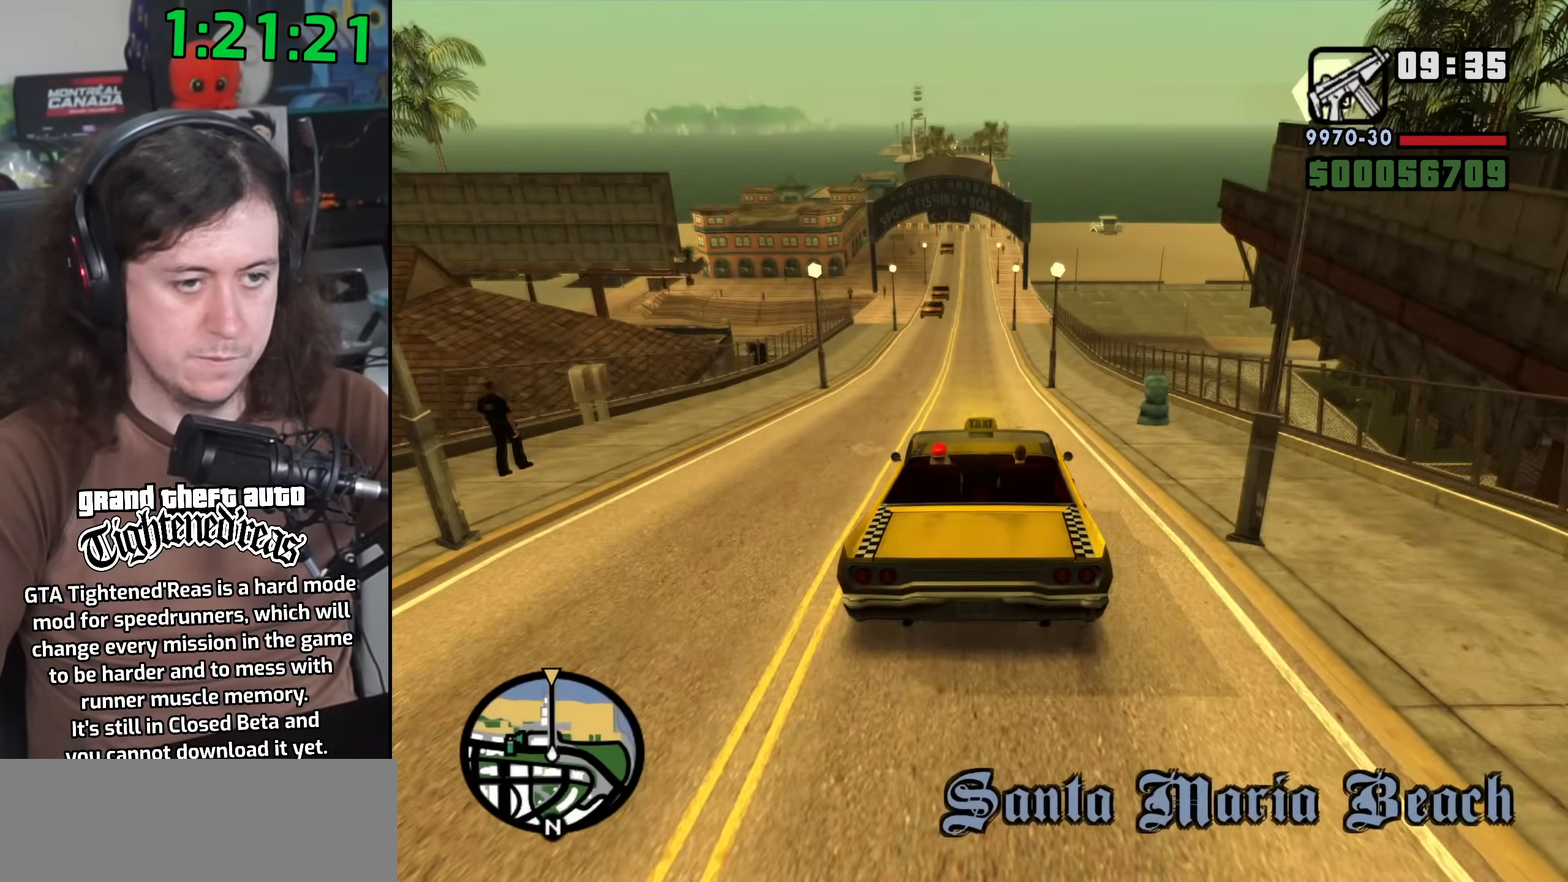
{"keys": ["w"], "mouse": [], "events": [[233, "a", "down"], [317, "a", "up"]]}
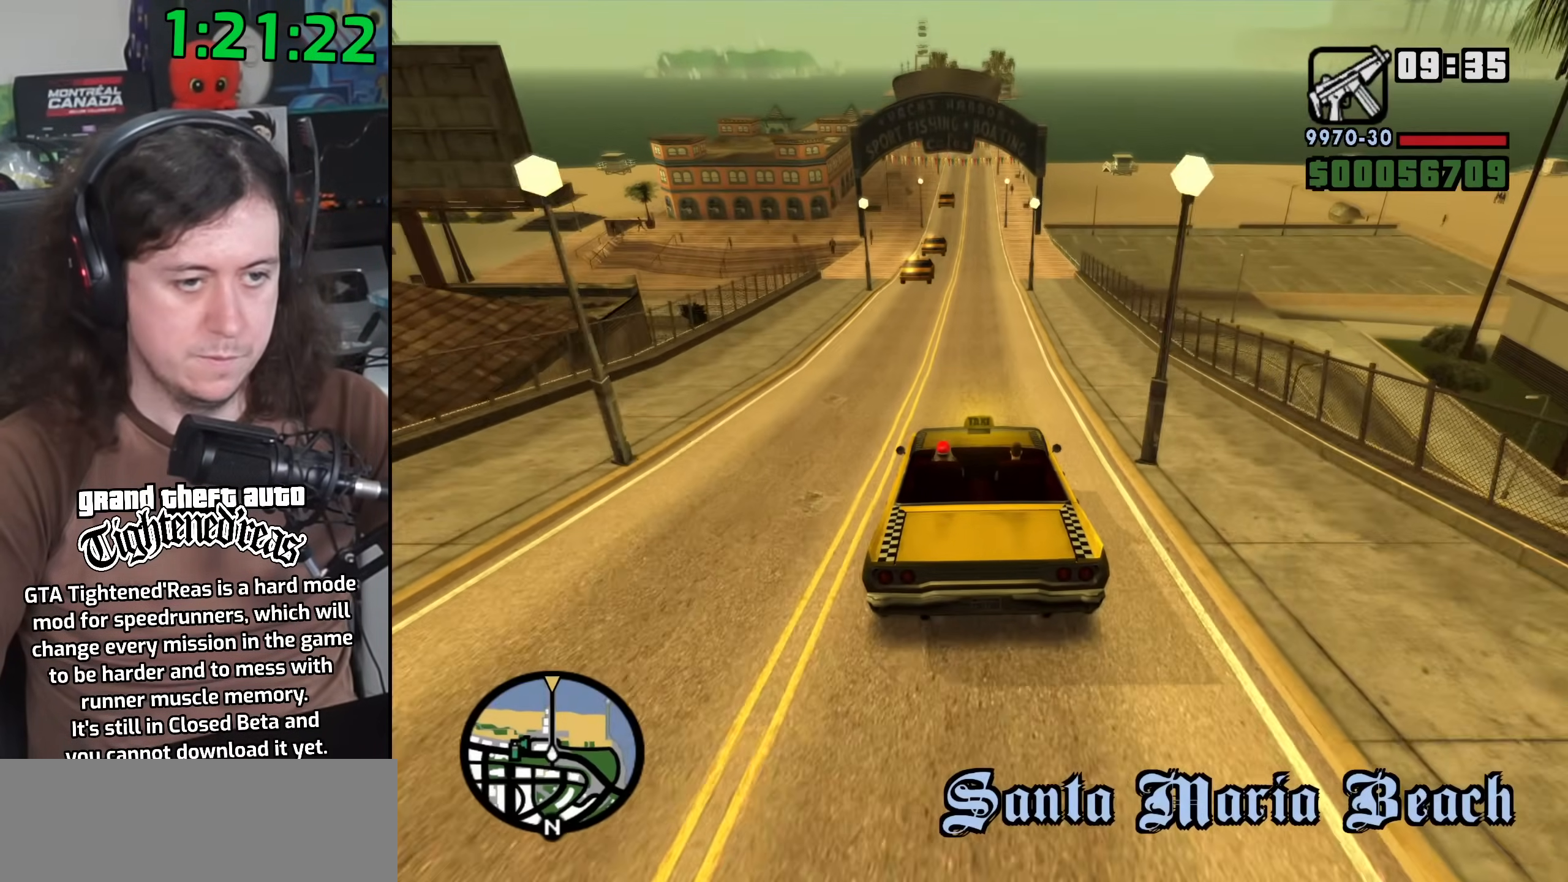
{"keys": ["w"], "mouse": [], "events": [[150, "d", "down"], [183, "d", "up"], [417, "d", "down"], [483, "d", "up"]]}
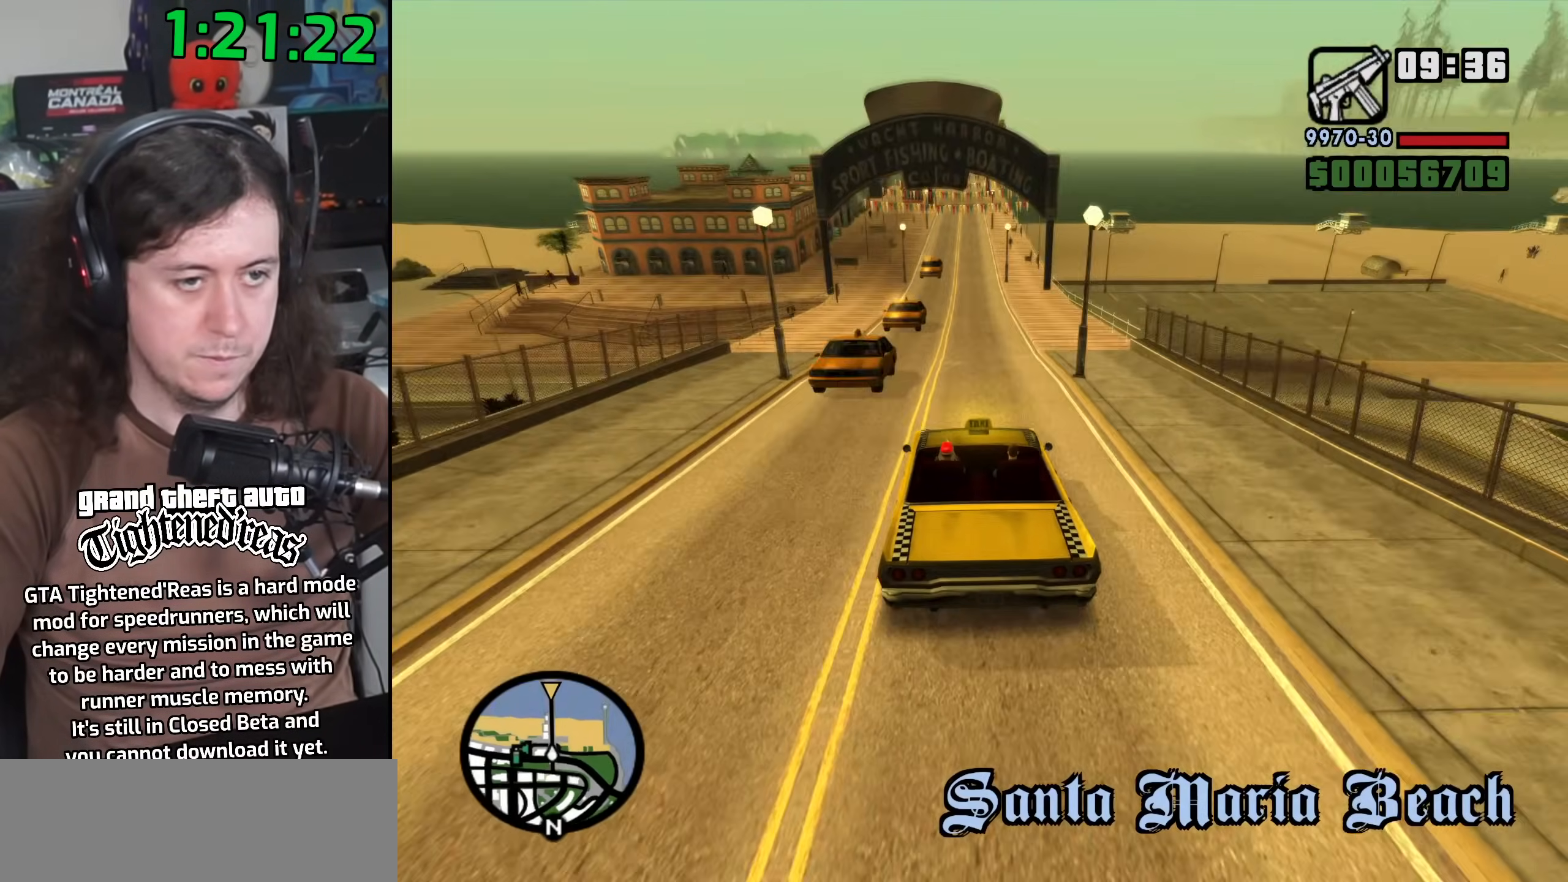
{"keys": ["w"], "mouse": [], "events": []}
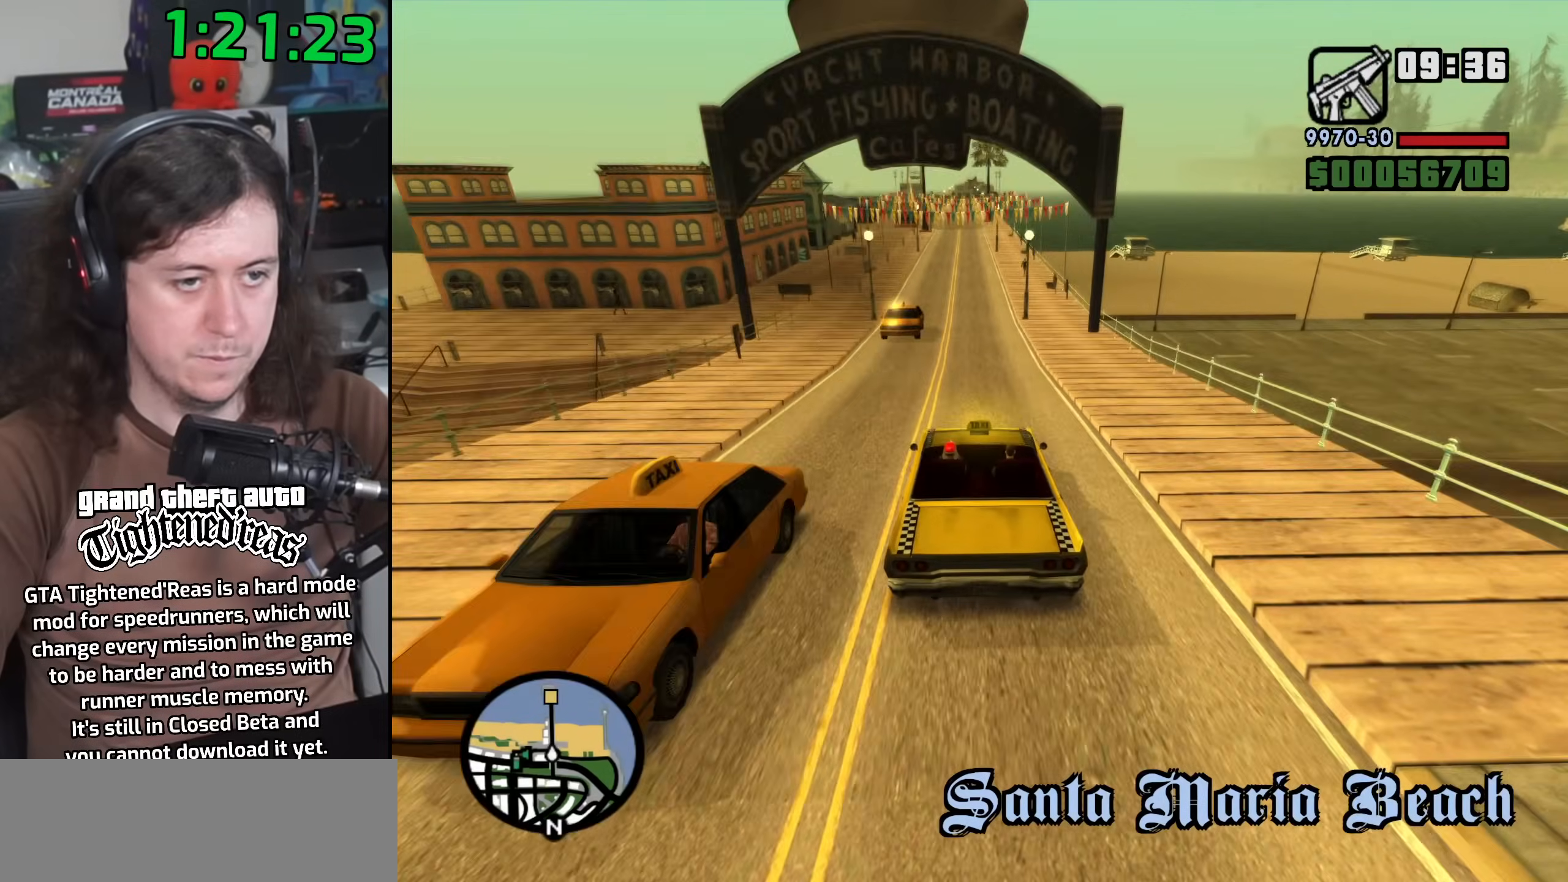
{"keys": ["w"], "mouse": [], "events": []}
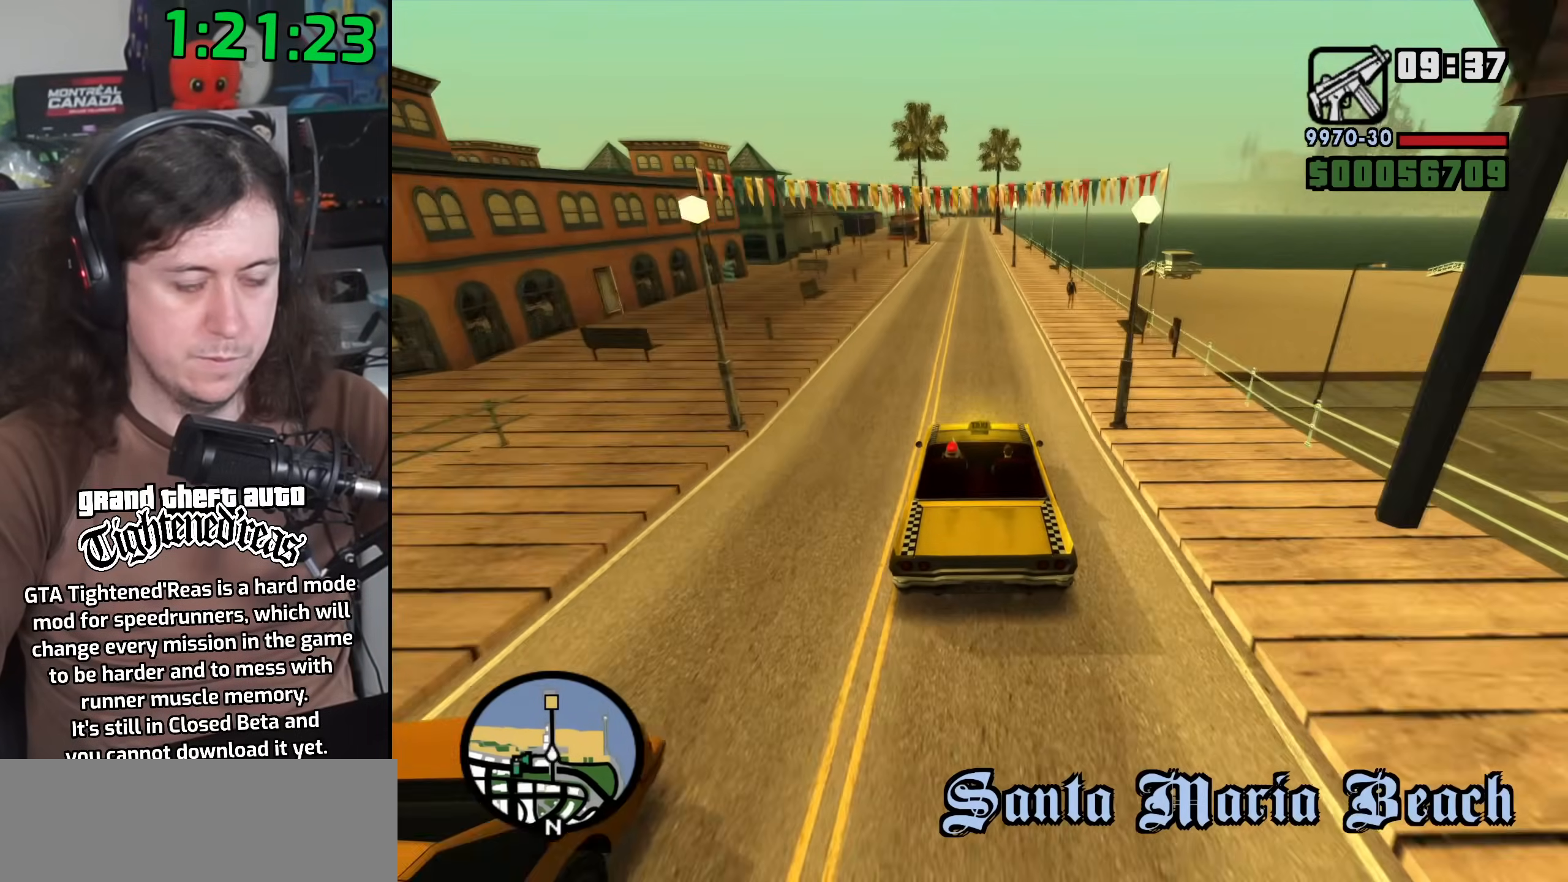
{"keys": ["w"], "mouse": [], "events": []}
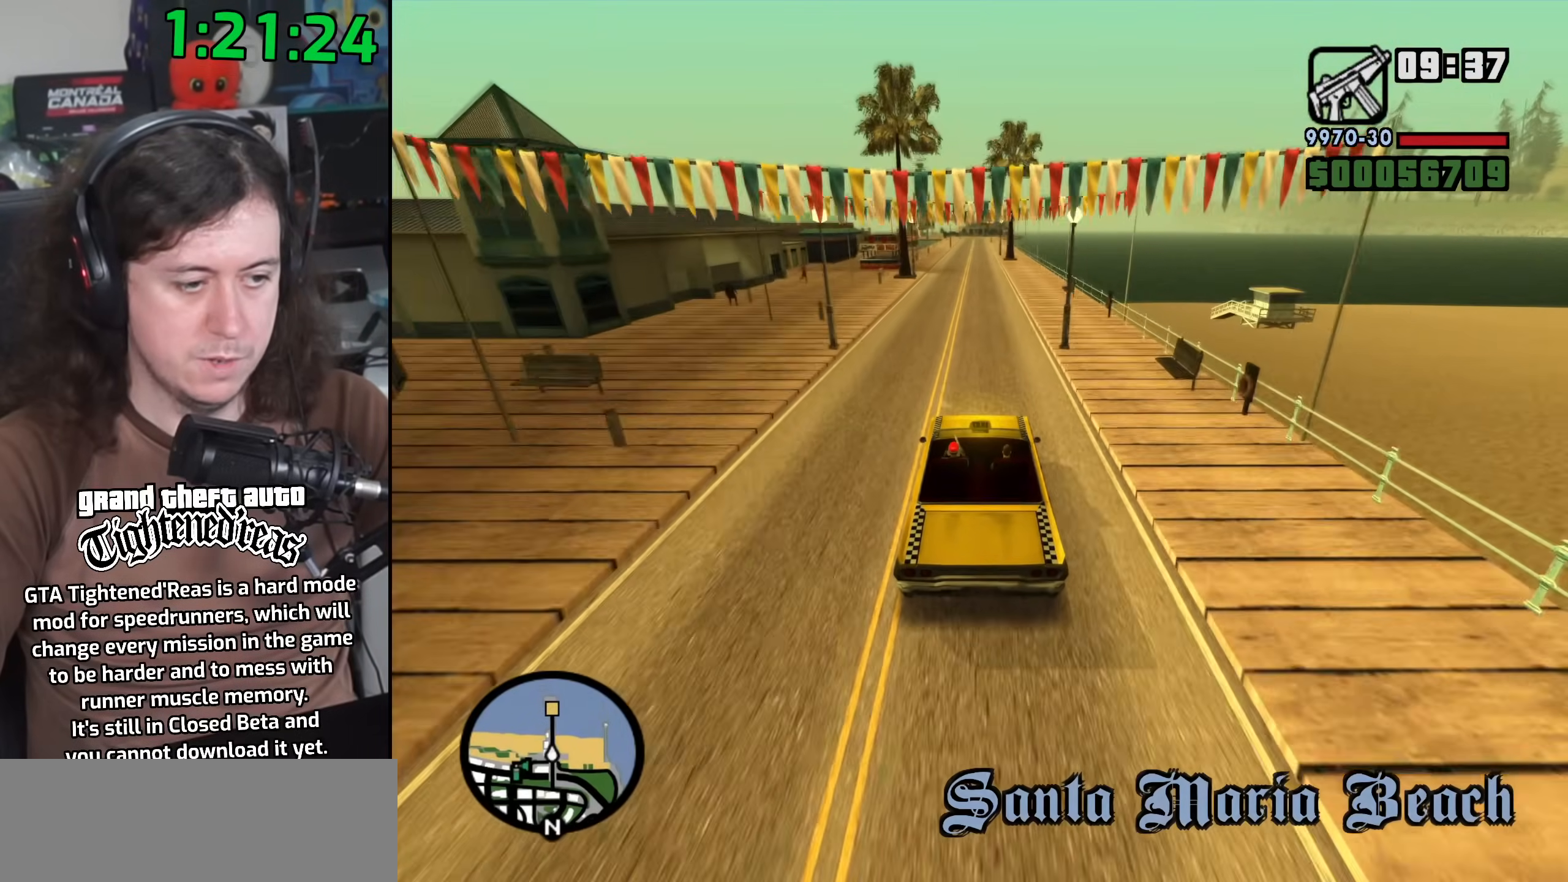
{"keys": ["w"], "mouse": [], "events": []}
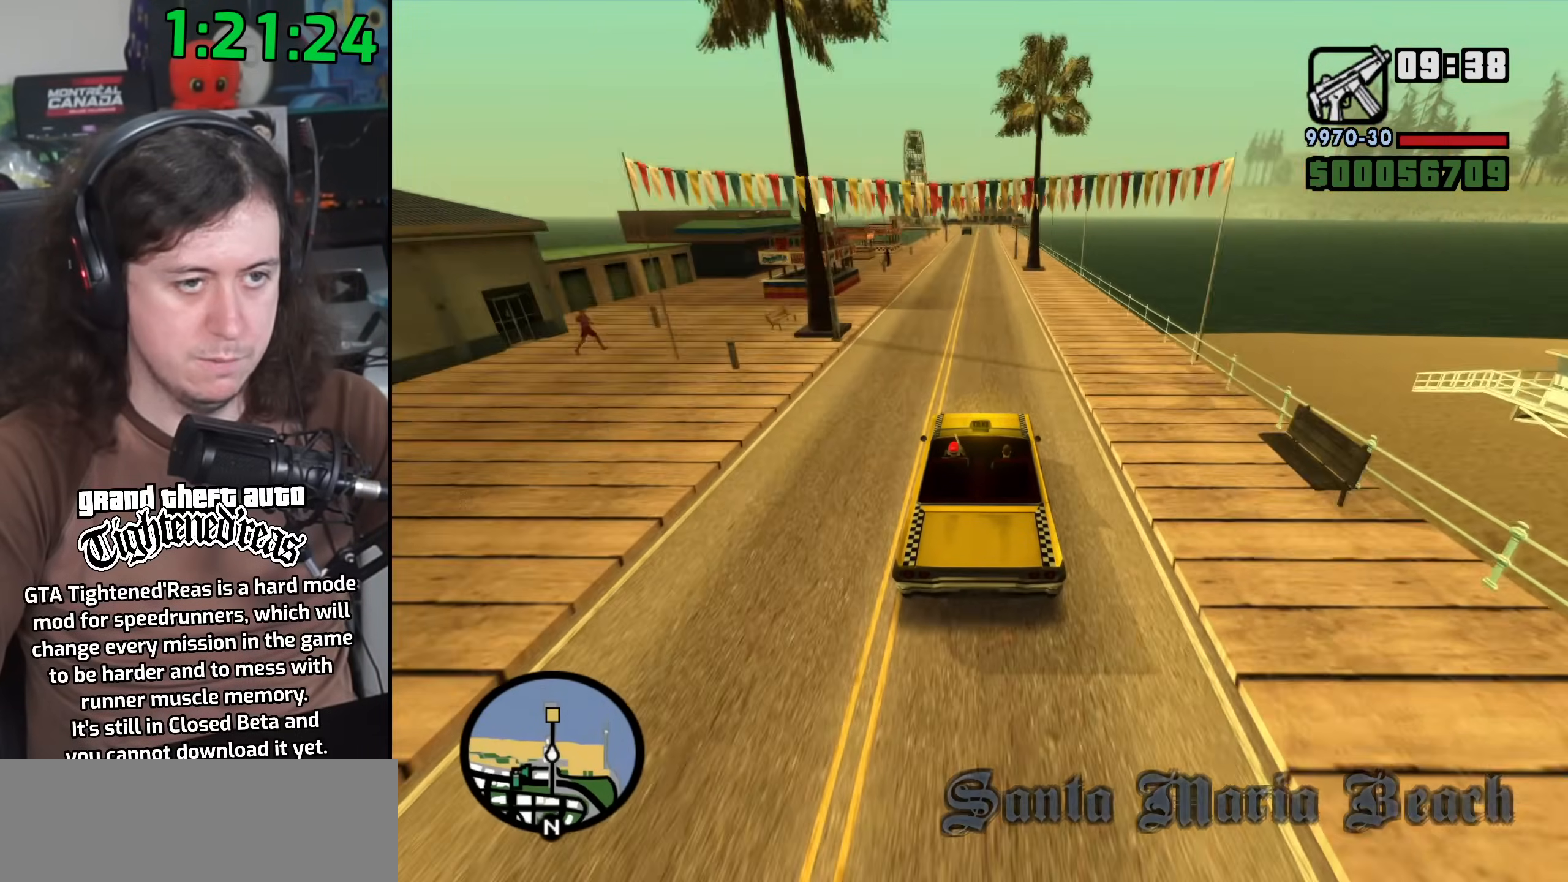
{"keys": ["w"], "mouse": [], "events": []}
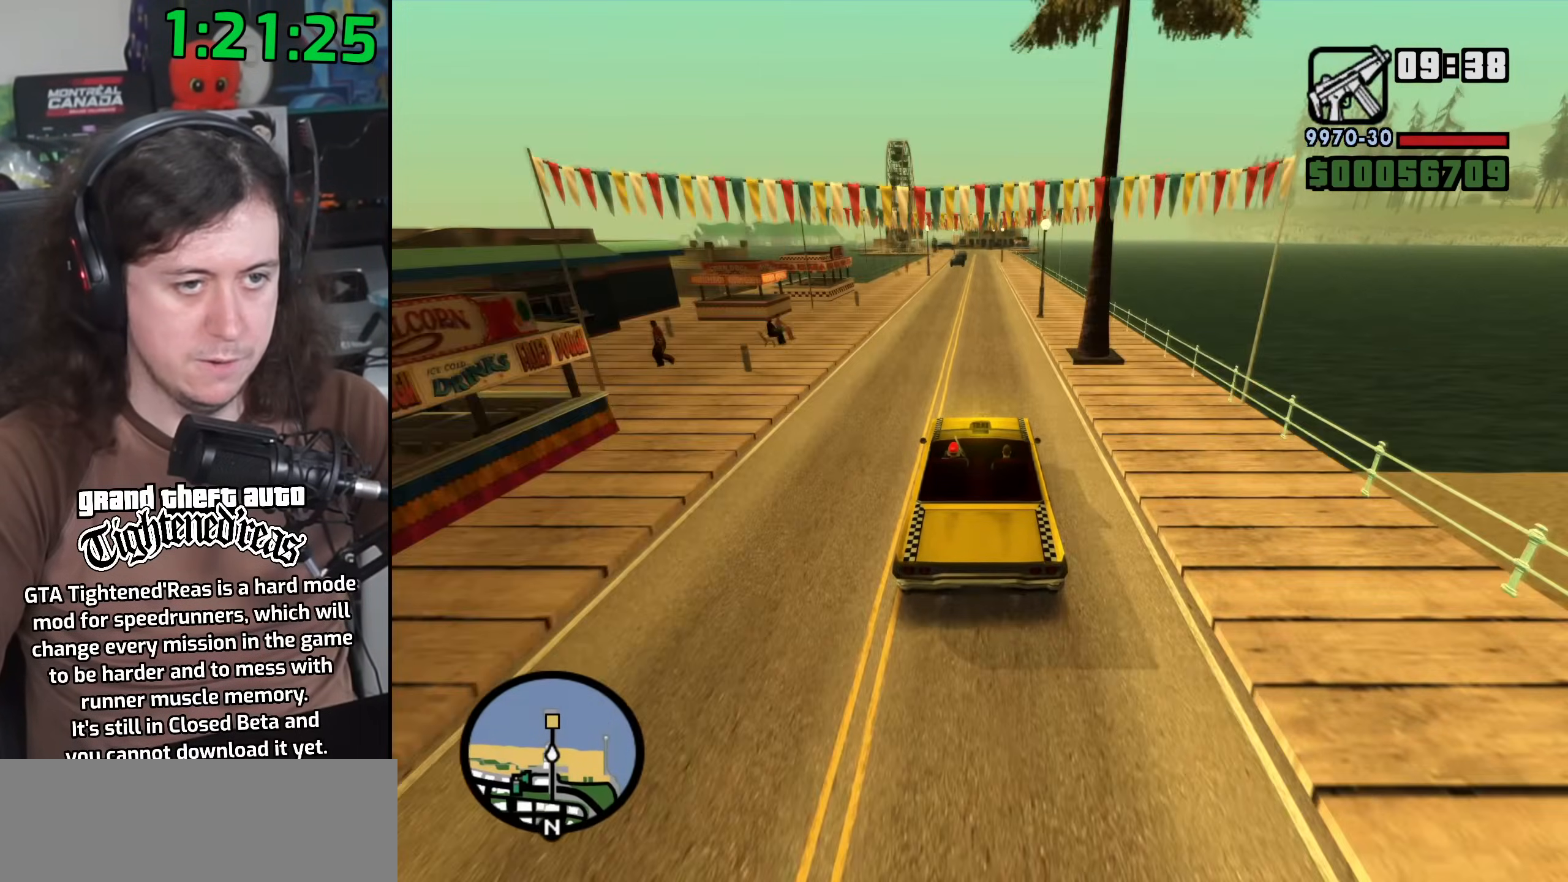
{"keys": ["6", "w"], "mouse": [], "events": [[433, "6", "down"]]}
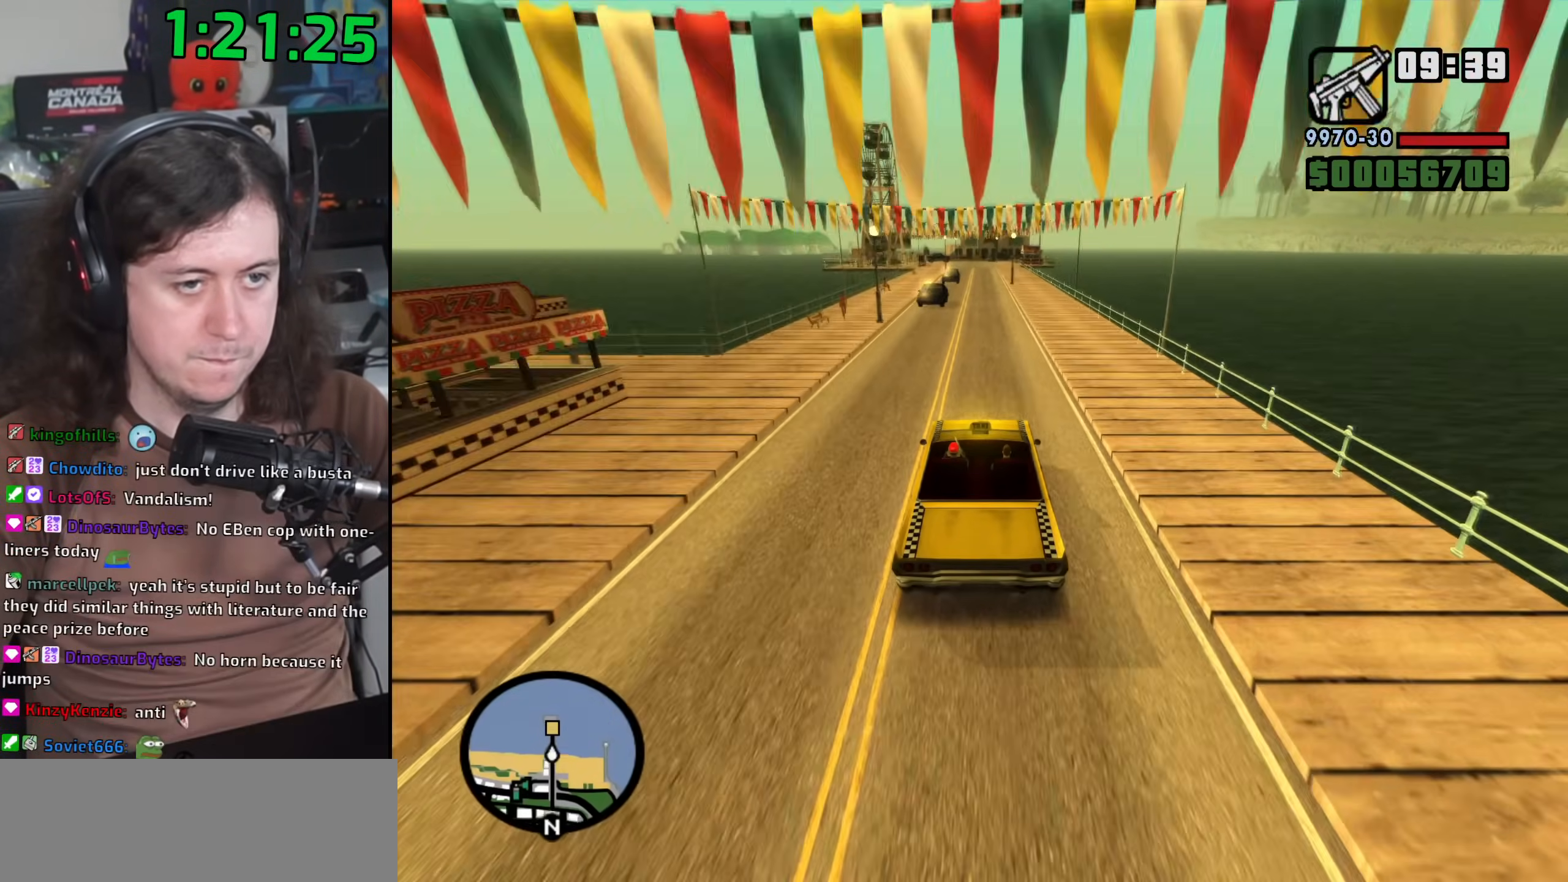
{"keys": [], "mouse": [], "events": [[33, "6", "up"], [417, "w", "up"]]}
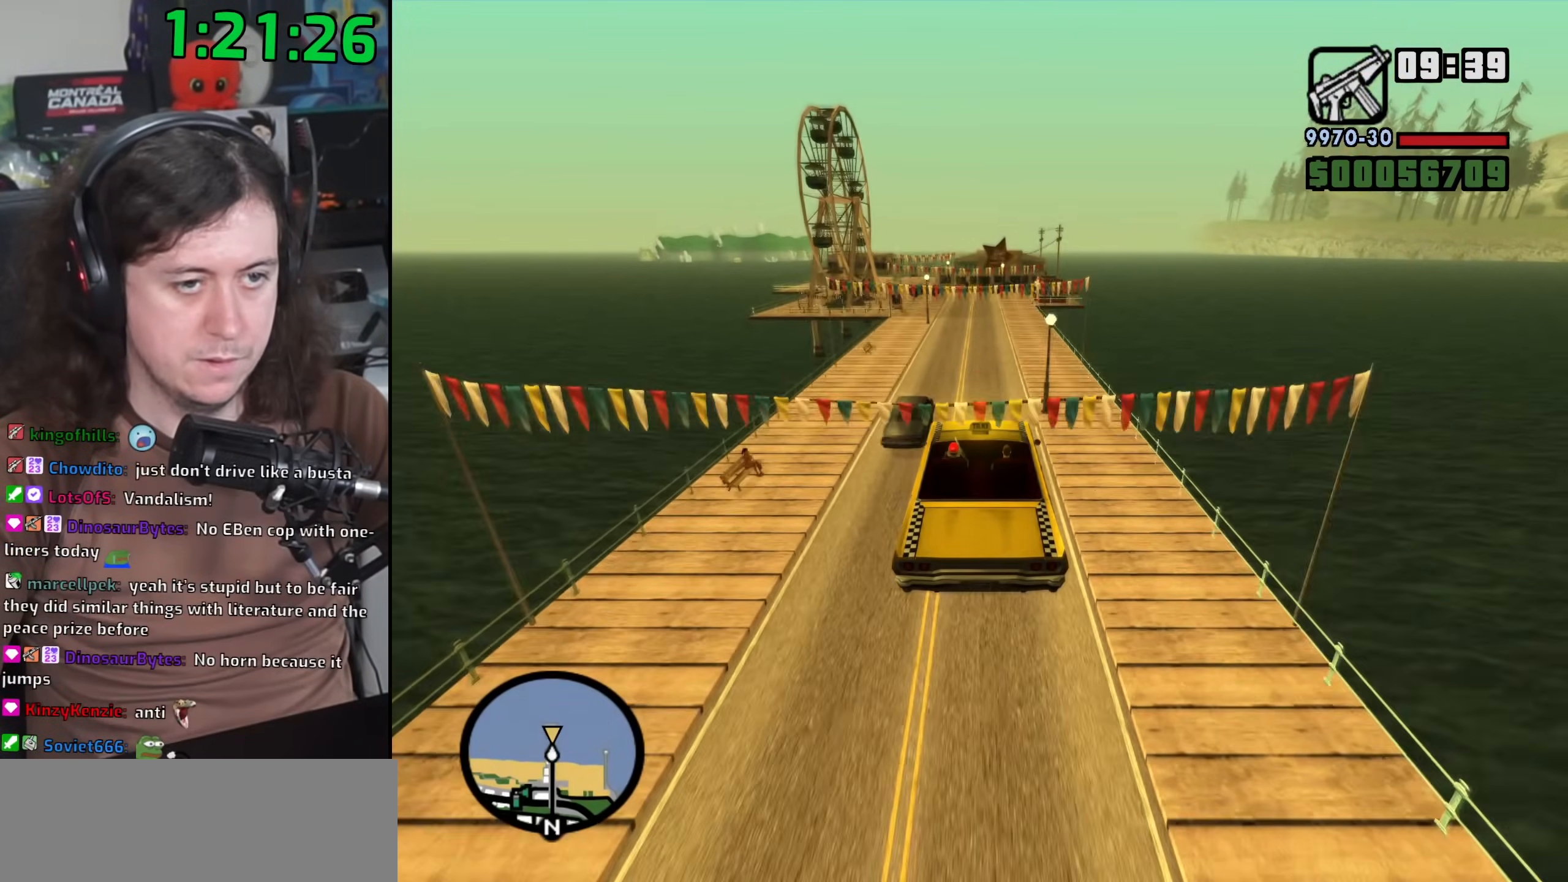
{"keys": [], "mouse": [], "events": []}
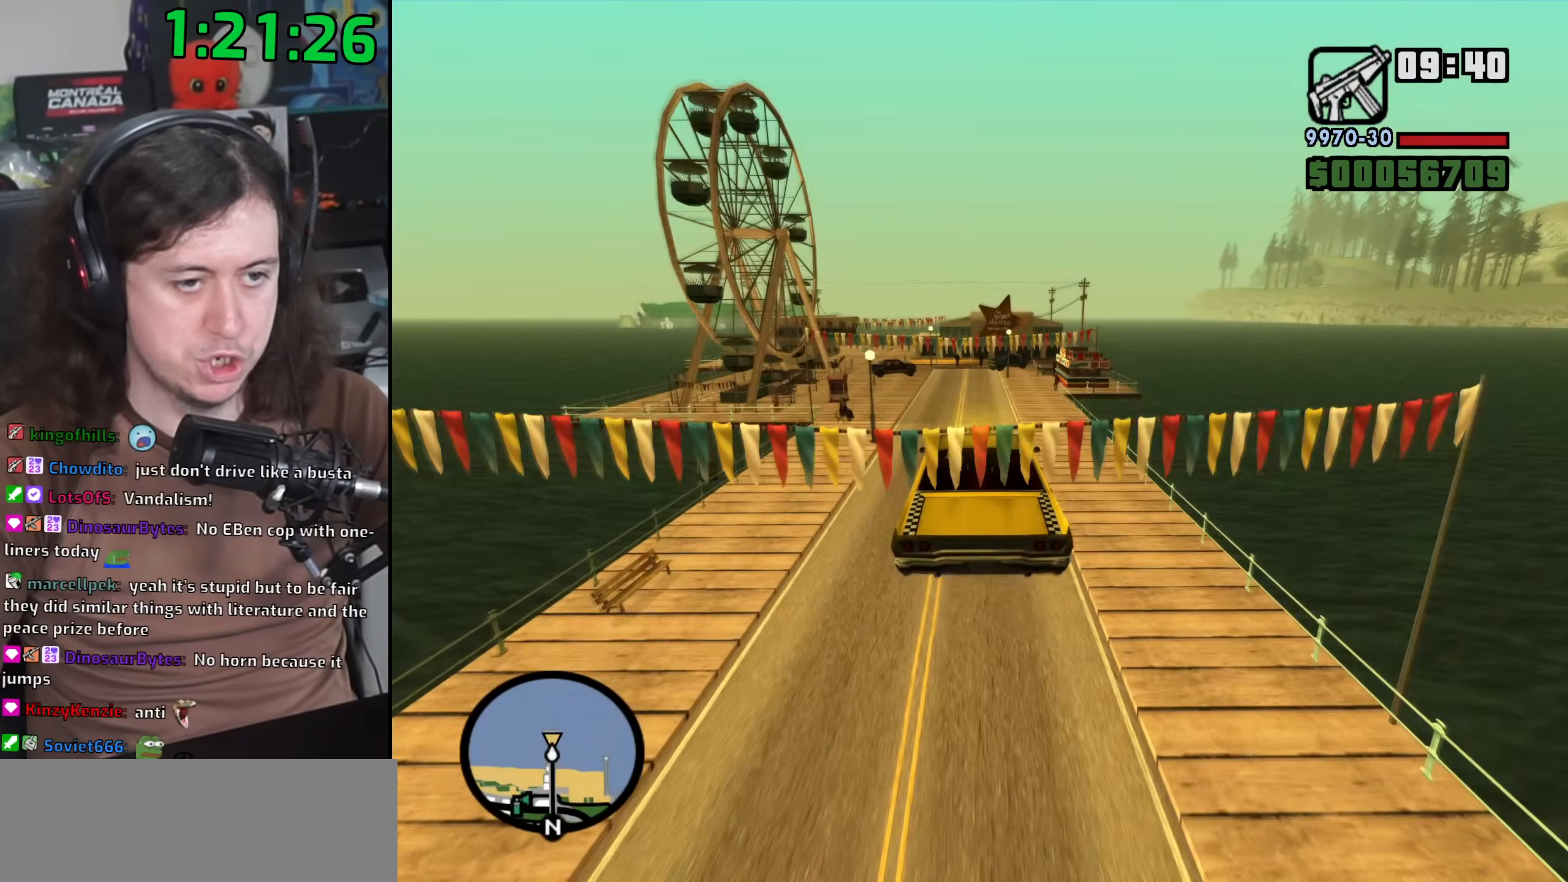
{"keys": ["s", "space"], "mouse": [], "events": [[283, "s", "down"], [333, "space", "down"]]}
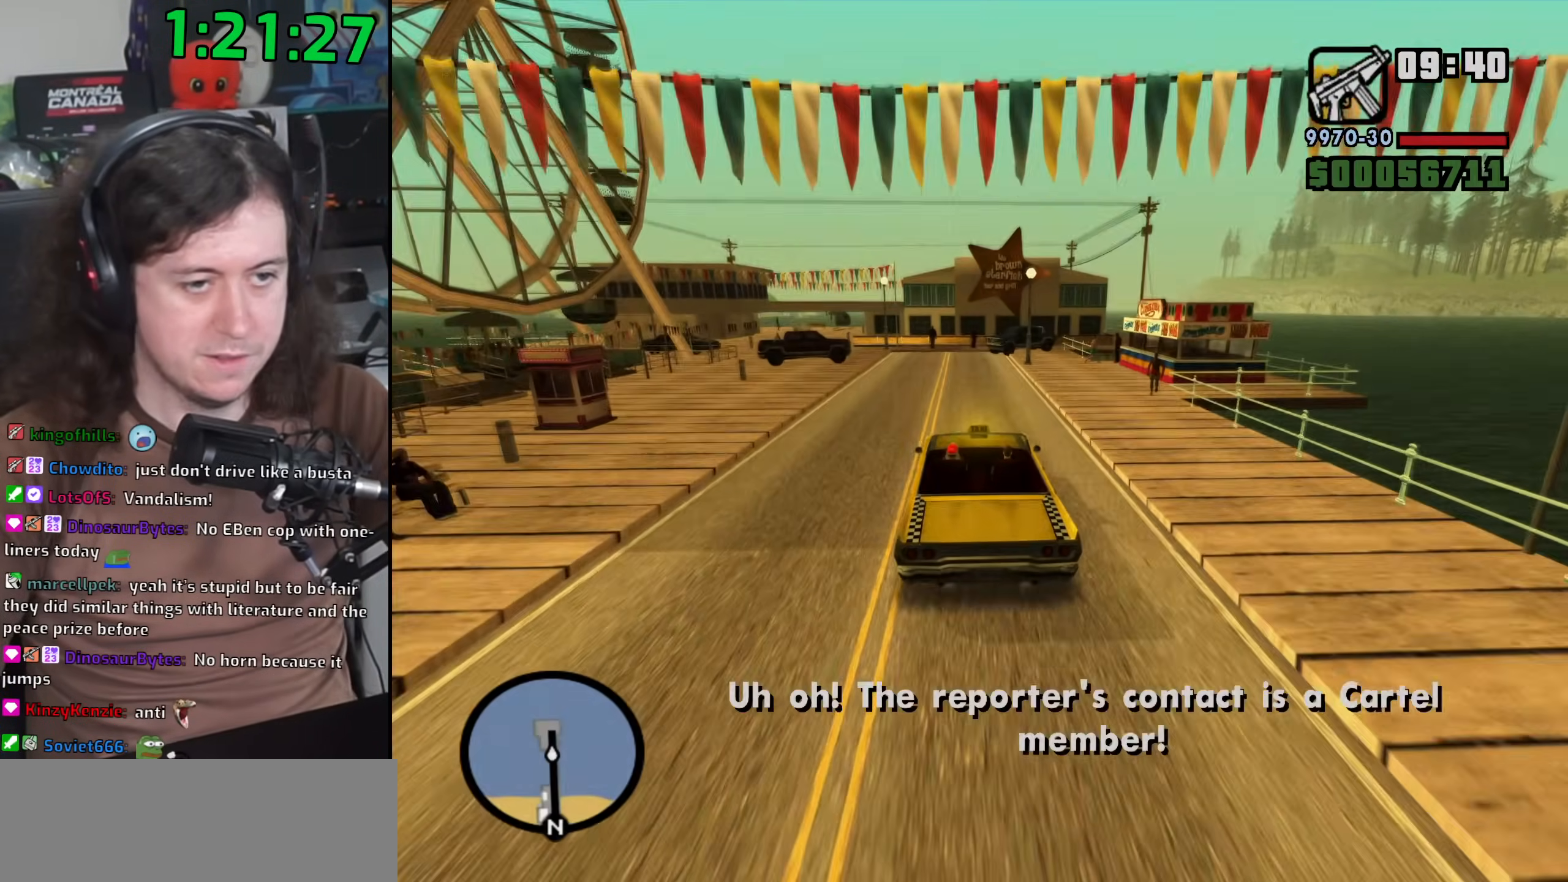
{"keys": ["space"], "mouse": [], "events": [[250, "space", "up"], [283, "s", "up"], [400, "space", "down"]]}
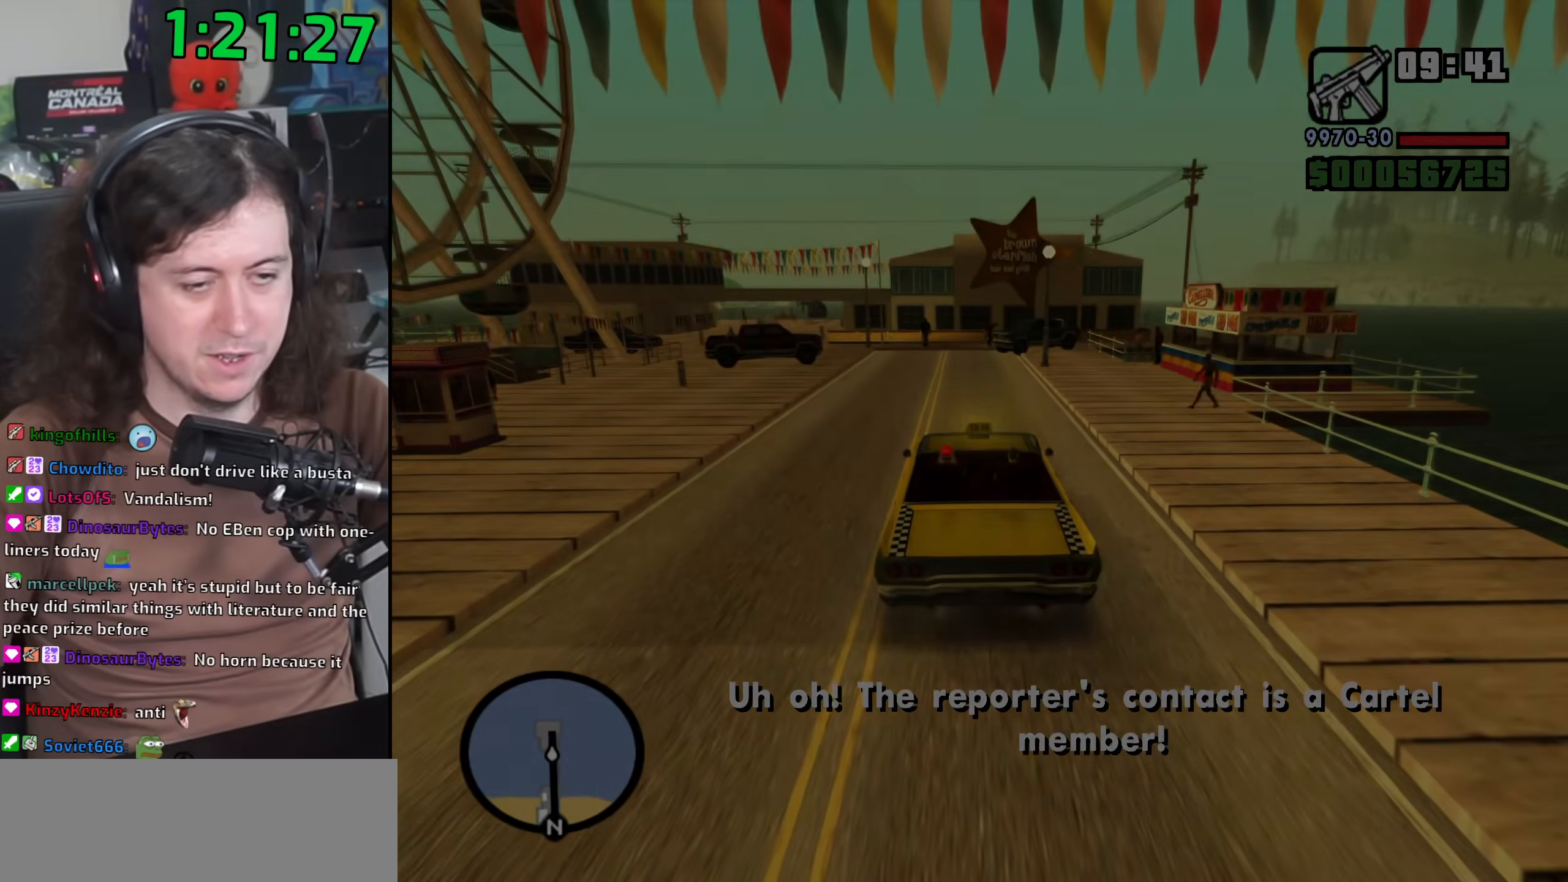
{"keys": ["f", "space"], "mouse": [], "events": [[17, "space", "up"], [33, "f", "down"], [100, "f", "up"], [167, "a", "down"], [167, "w", "down"], [233, "w", "up"], [250, "a", "up"], [250, "f", "down"], [300, "space", "down"], [317, "f", "up"], [367, "a", "down"], [367, "space", "up"], [367, "w", "down"], [433, "a", "up"], [433, "w", "up"], [467, "f", "down"], [500, "space", "down"]]}
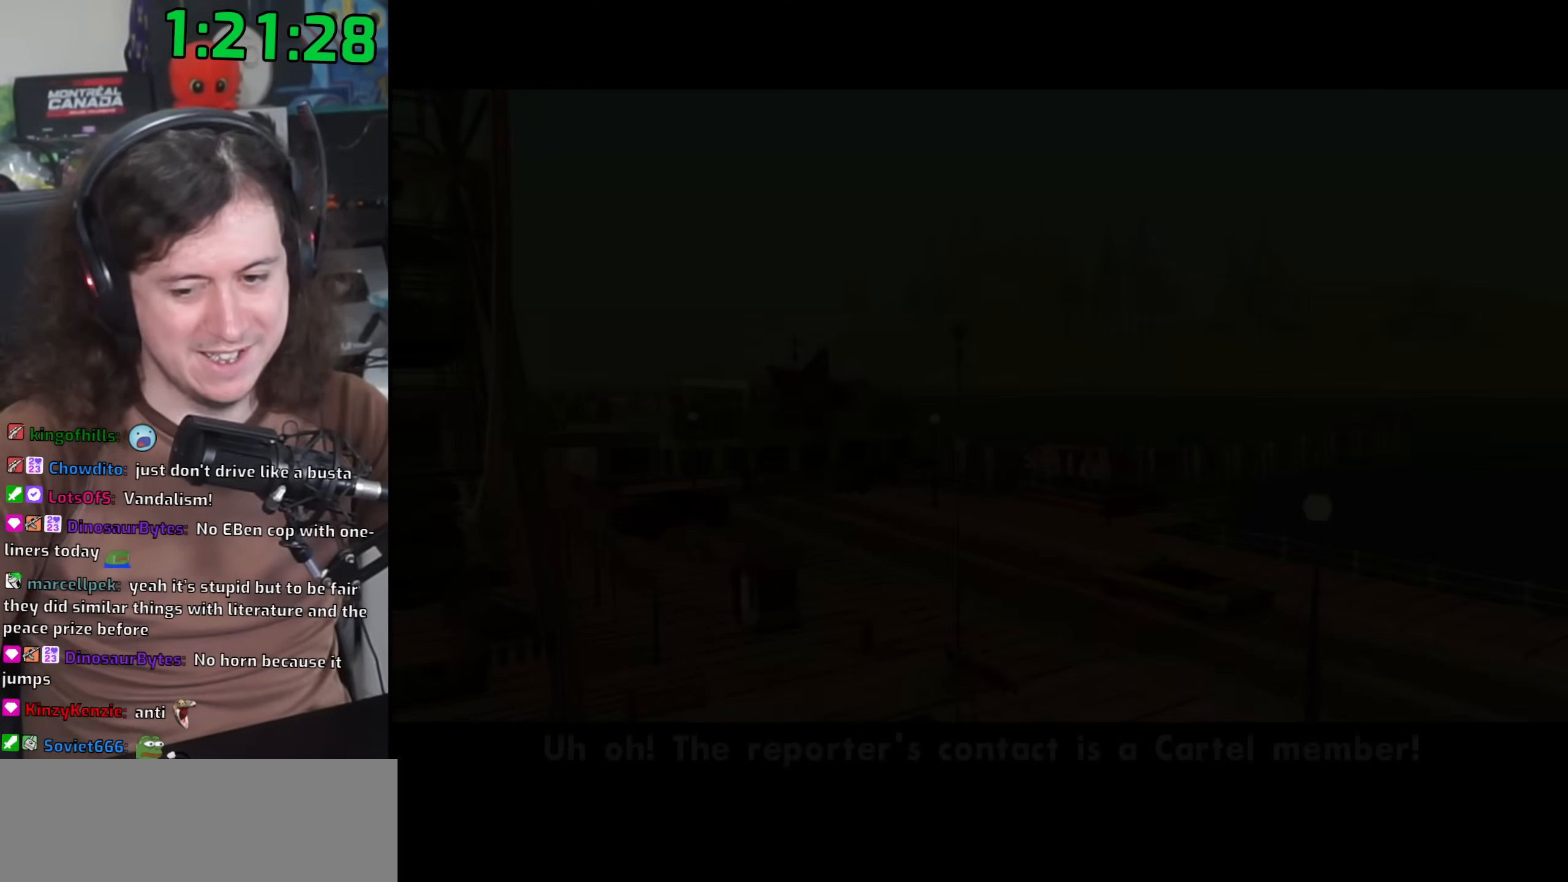
{"keys": ["a", "w"], "mouse": [], "events": [[17, "f", "up"], [50, "space", "up"], [83, "a", "down"], [83, "w", "down"], [117, "a", "up"], [117, "w", "up"], [150, "f", "down"], [217, "f", "up"], [217, "space", "down"], [283, "space", "up"], [283, "w", "down"], [300, "a", "down"], [317, "a", "up"], [350, "w", "up"], [367, "f", "down"], [417, "f", "up"], [483, "a", "down"], [483, "w", "down"]]}
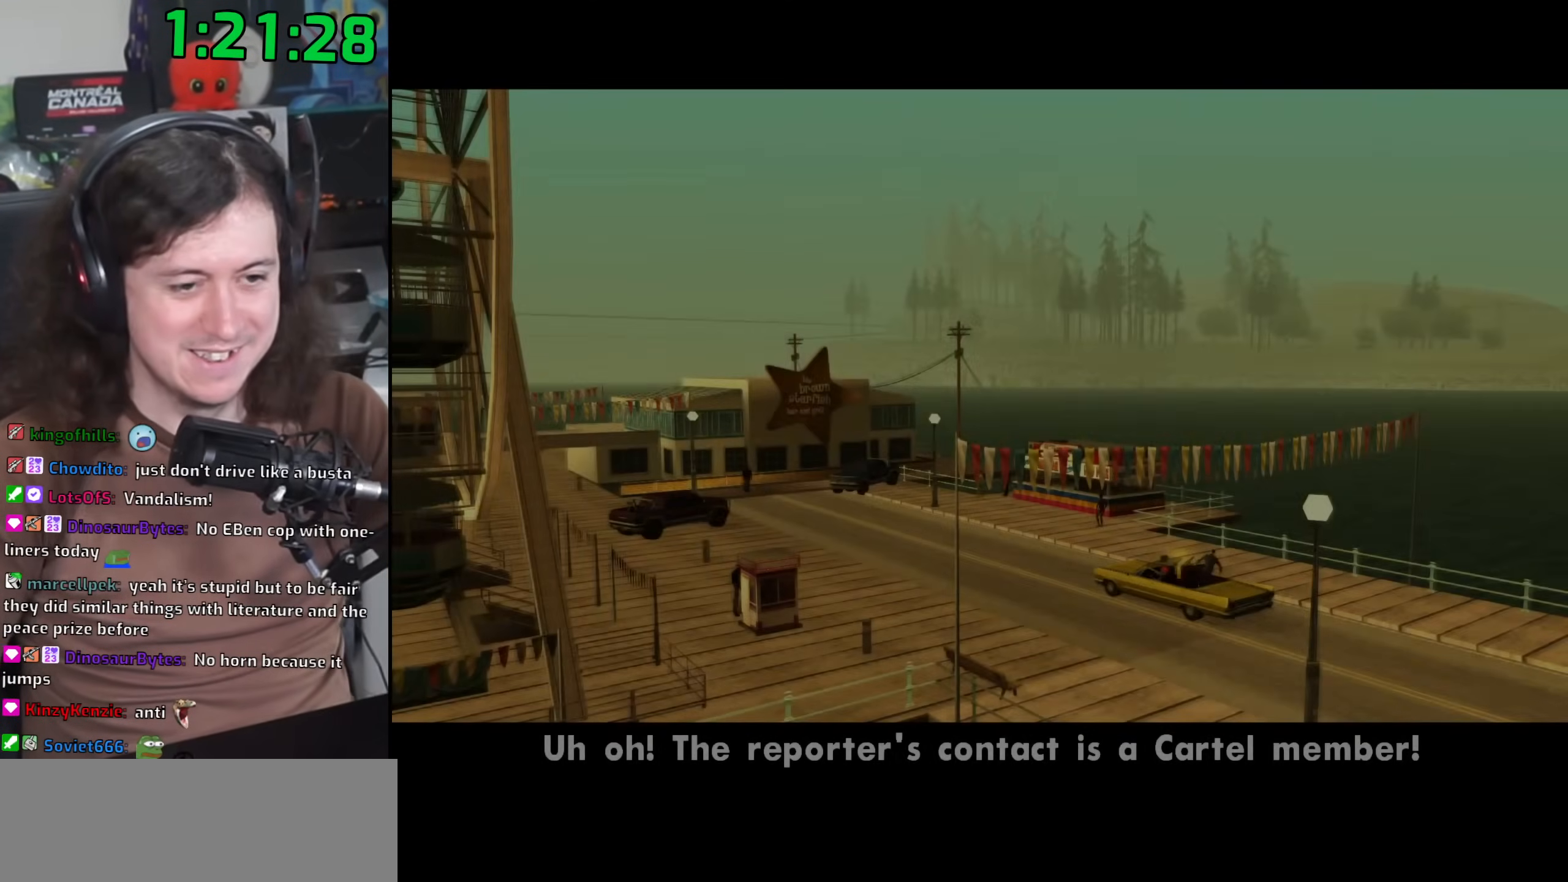
{"keys": ["f"], "mouse": [], "events": [[33, "a", "up"], [33, "w", "up"], [67, "f", "down"], [117, "f", "up"], [117, "space", "down"], [183, "space", "up"], [200, "a", "down"], [200, "w", "down"], [233, "a", "up"], [233, "w", "up"], [267, "f", "down"], [333, "f", "up"], [350, "space", "down"], [383, "a", "down"], [383, "w", "down"], [400, "space", "up"], [433, "w", "up"], [450, "a", "up"], [483, "f", "down"]]}
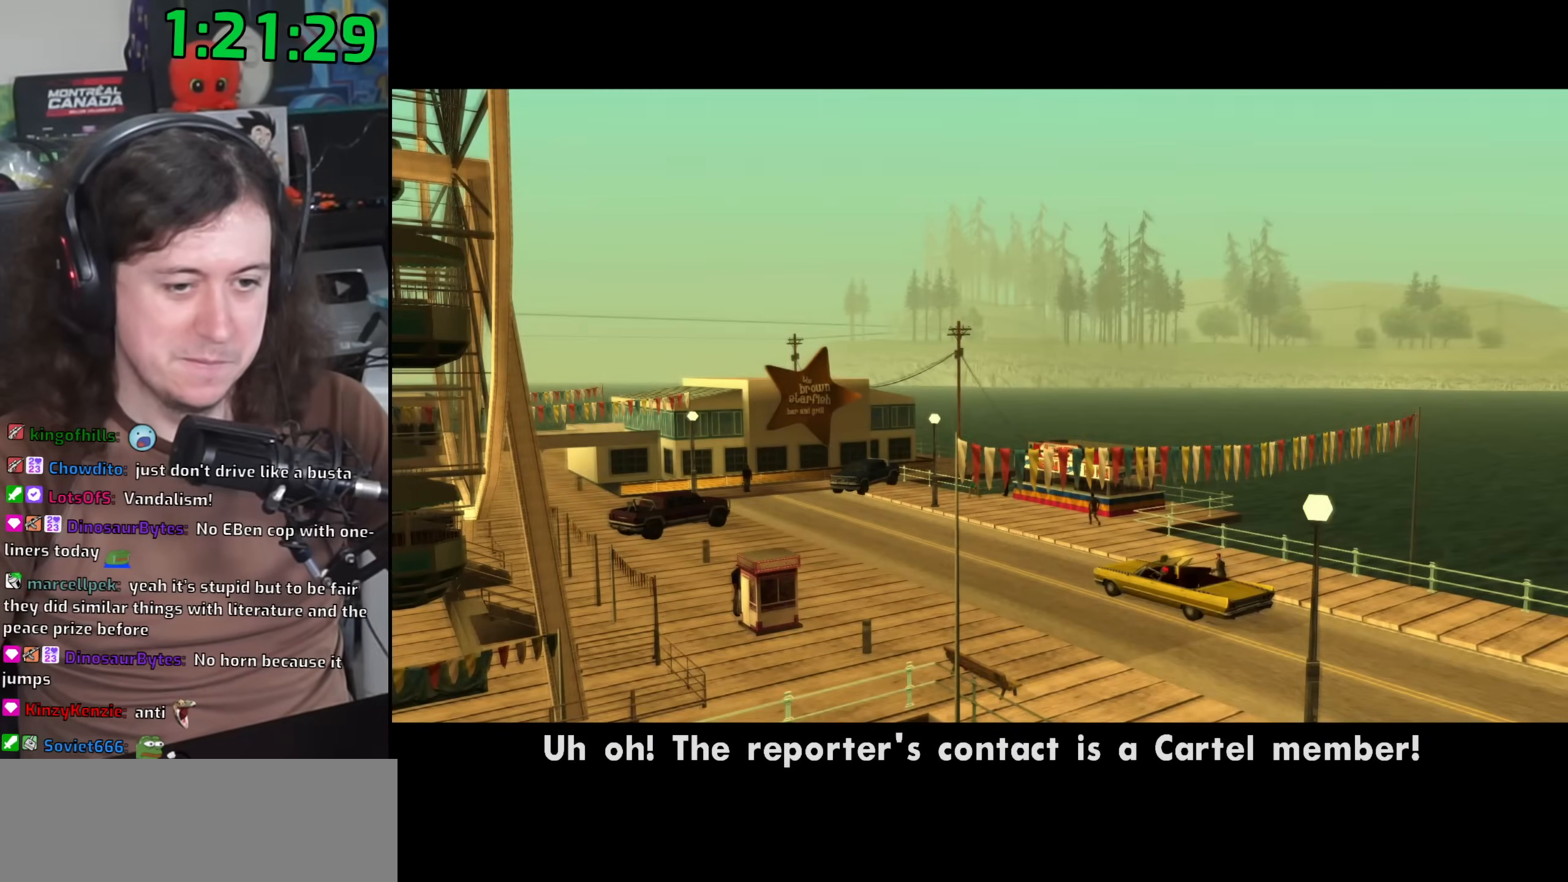
{"keys": ["space"], "mouse": [], "events": [[17, "space", "down"], [33, "f", "up"], [83, "a", "down"], [83, "w", "down"], [100, "space", "up"], [167, "a", "up"], [167, "w", "up"], [200, "f", "down"], [217, "space", "down"], [267, "f", "up"], [333, "a", "down"], [333, "space", "up"], [333, "w", "down"], [367, "a", "up"], [367, "f", "down"], [367, "w", "up"], [467, "f", "up"], [467, "space", "down"]]}
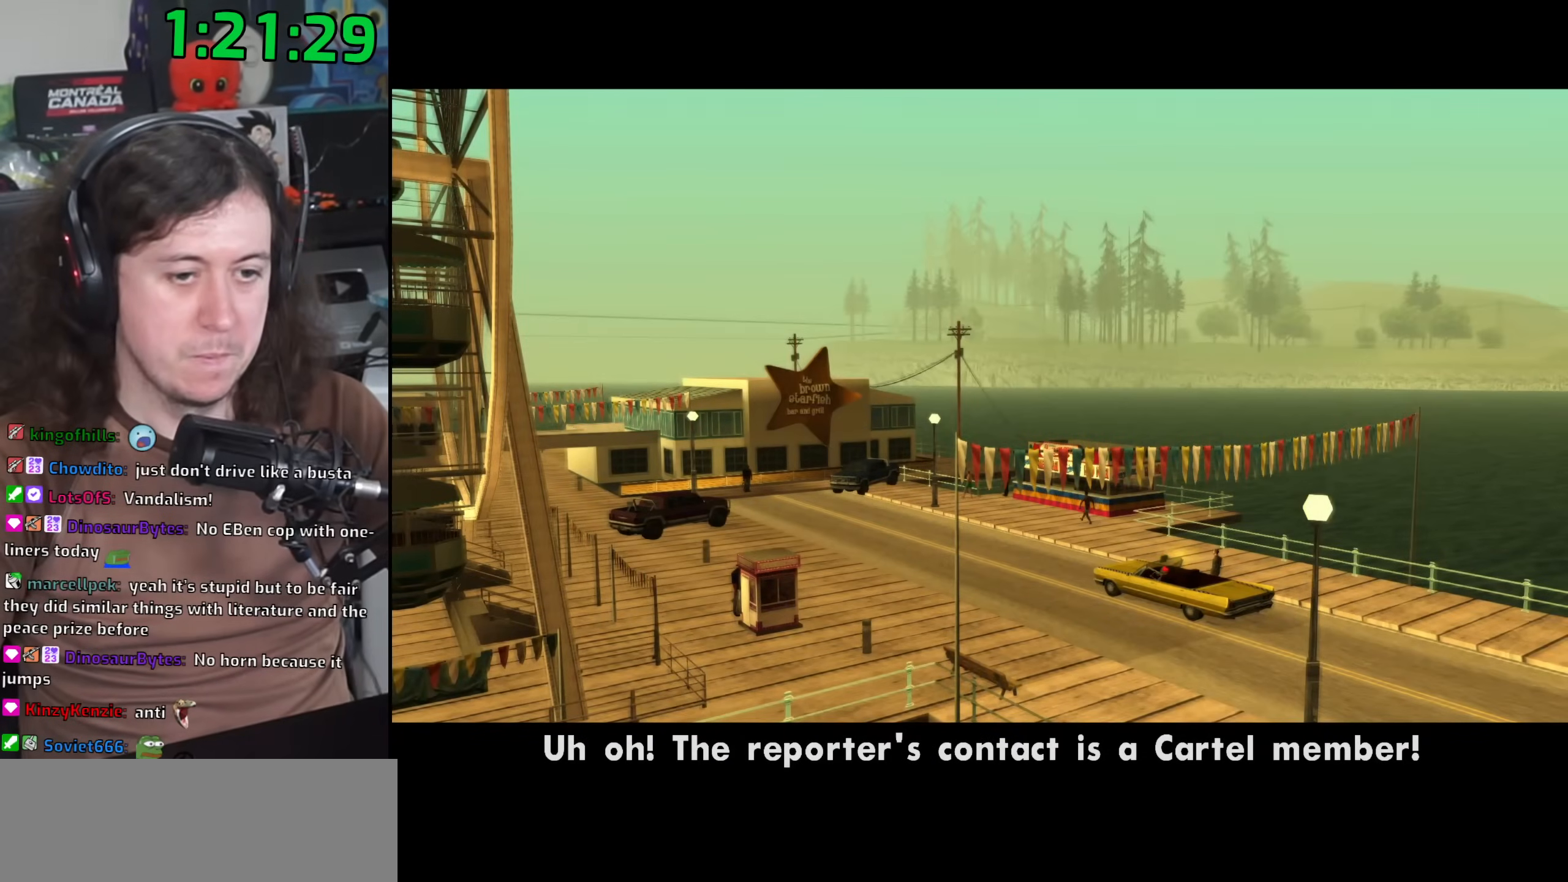
{"keys": [], "mouse": [], "events": [[17, "a", "down"], [17, "w", "down"], [33, "space", "up"], [67, "a", "up"], [83, "w", "up"], [100, "f", "down"], [167, "f", "up"], [167, "space", "down"], [217, "a", "down"], [217, "w", "down"], [233, "space", "up"], [267, "a", "up"], [267, "w", "up"], [283, "f", "down"], [367, "f", "up"], [417, "a", "down"], [417, "w", "down"], [483, "a", "up"], [483, "w", "up"]]}
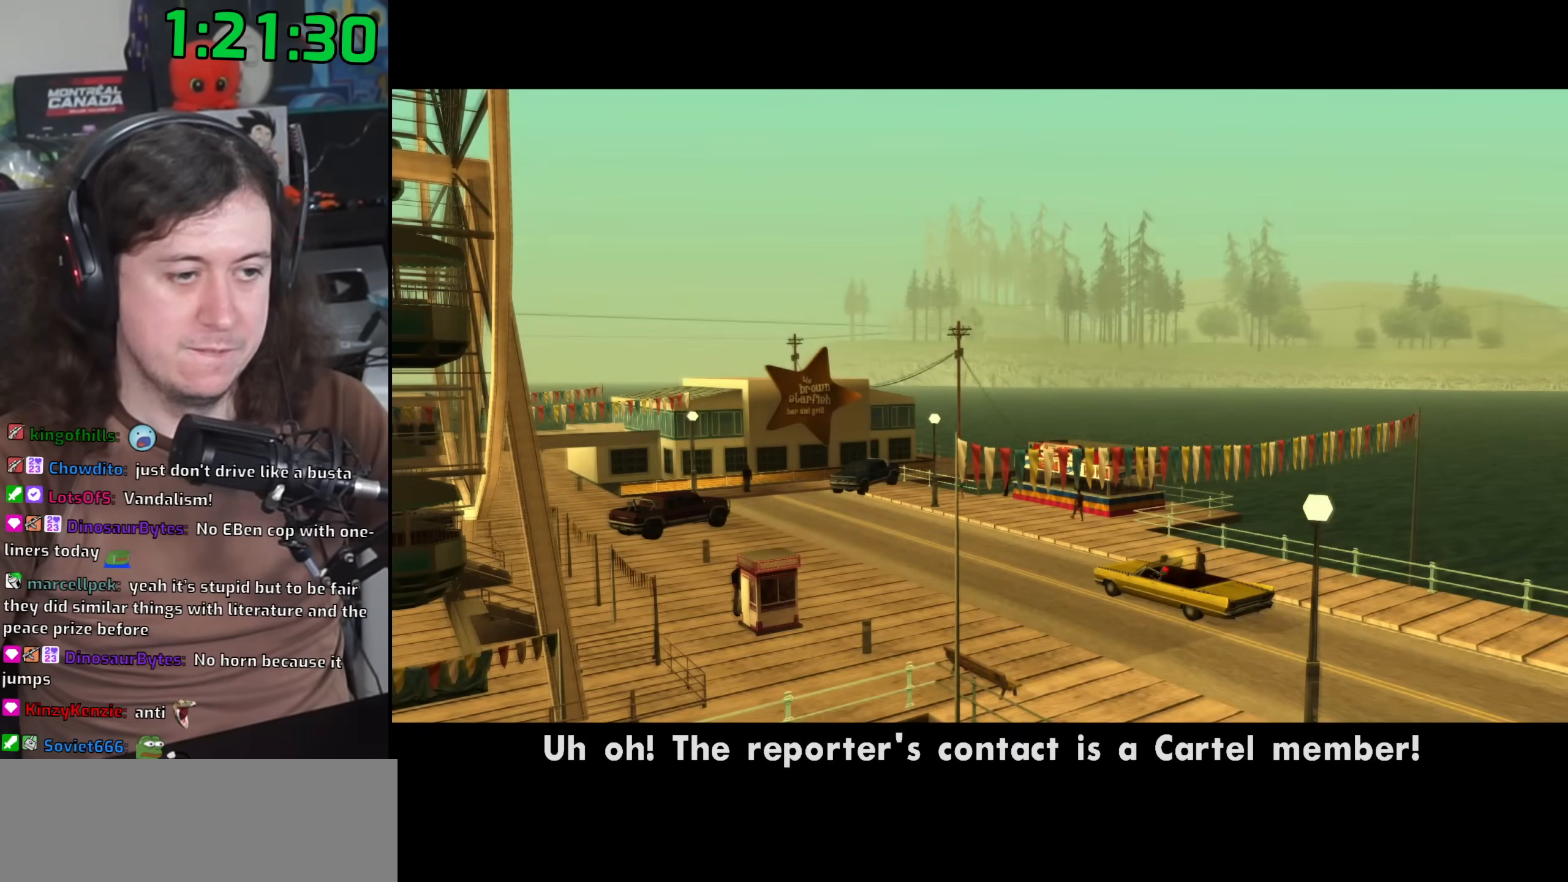
{"keys": [], "mouse": [], "events": [[100, "space", "down"], [133, "a", "down"], [133, "w", "down"], [167, "space", "up"], [183, "a", "up"], [200, "w", "up"], [250, "f", "down"], [283, "f", "up"], [333, "space", "down"], [350, "a", "down"], [350, "w", "down"], [367, "space", "up"], [400, "a", "up"], [417, "w", "up"], [433, "f", "down"], [500, "f", "up"]]}
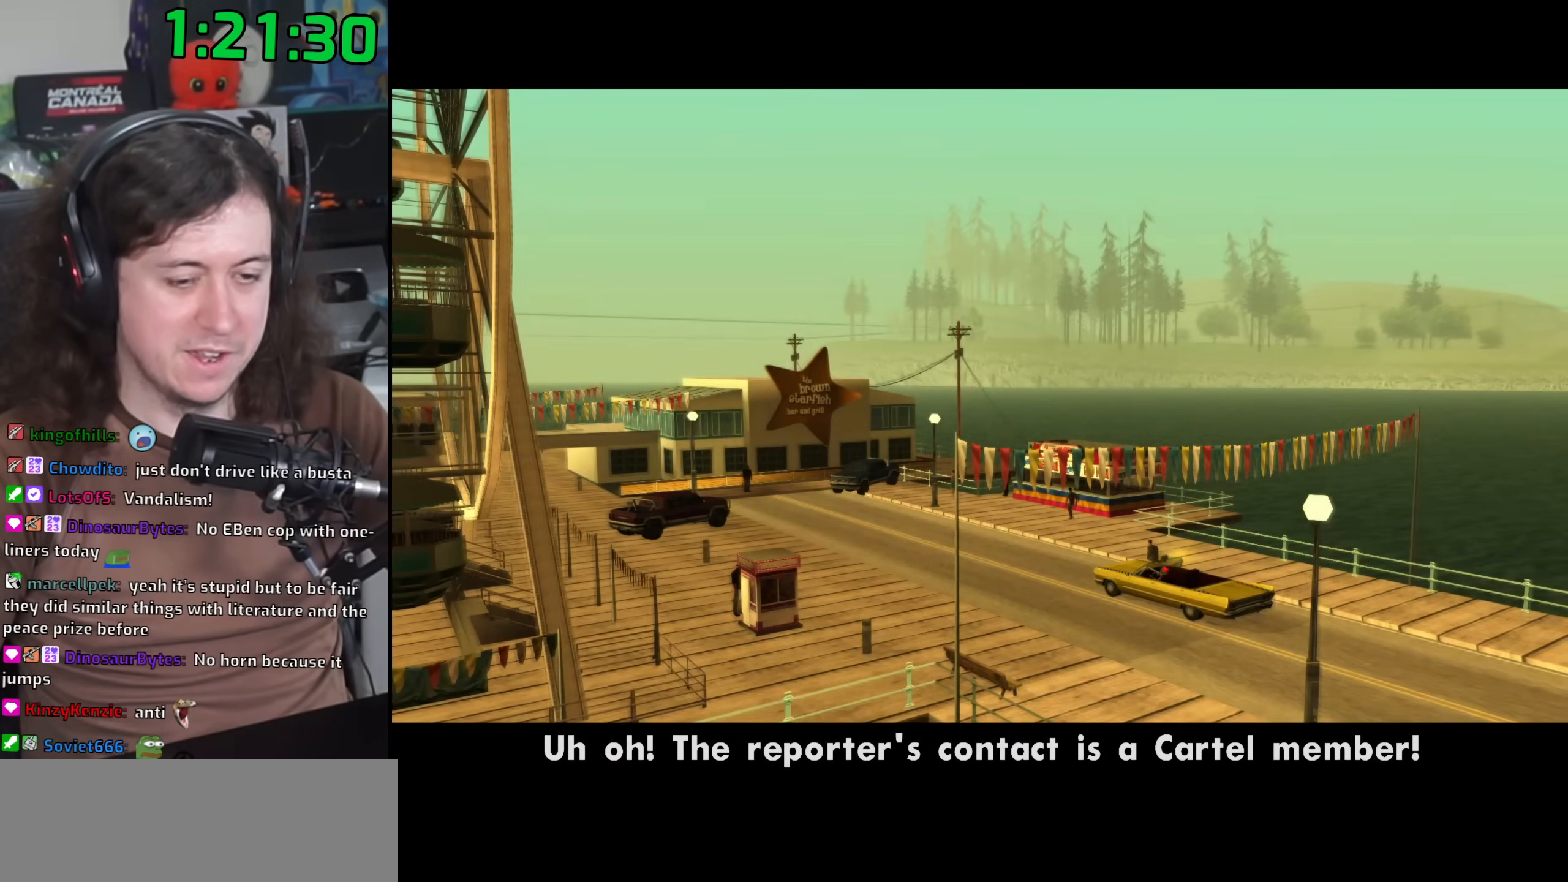
{"keys": ["a", "w"], "mouse": [], "events": [[33, "space", "down"], [67, "a", "down"], [67, "w", "down"], [83, "space", "up"], [100, "a", "up"], [117, "w", "up"], [150, "f", "down"], [217, "f", "up"], [250, "space", "down"], [267, "a", "down"], [267, "w", "down"], [283, "space", "up"], [317, "w", "up"], [333, "a", "up"], [367, "f", "down"], [433, "f", "up"], [450, "space", "down"], [483, "a", "down"], [483, "w", "down"], [500, "space", "up"]]}
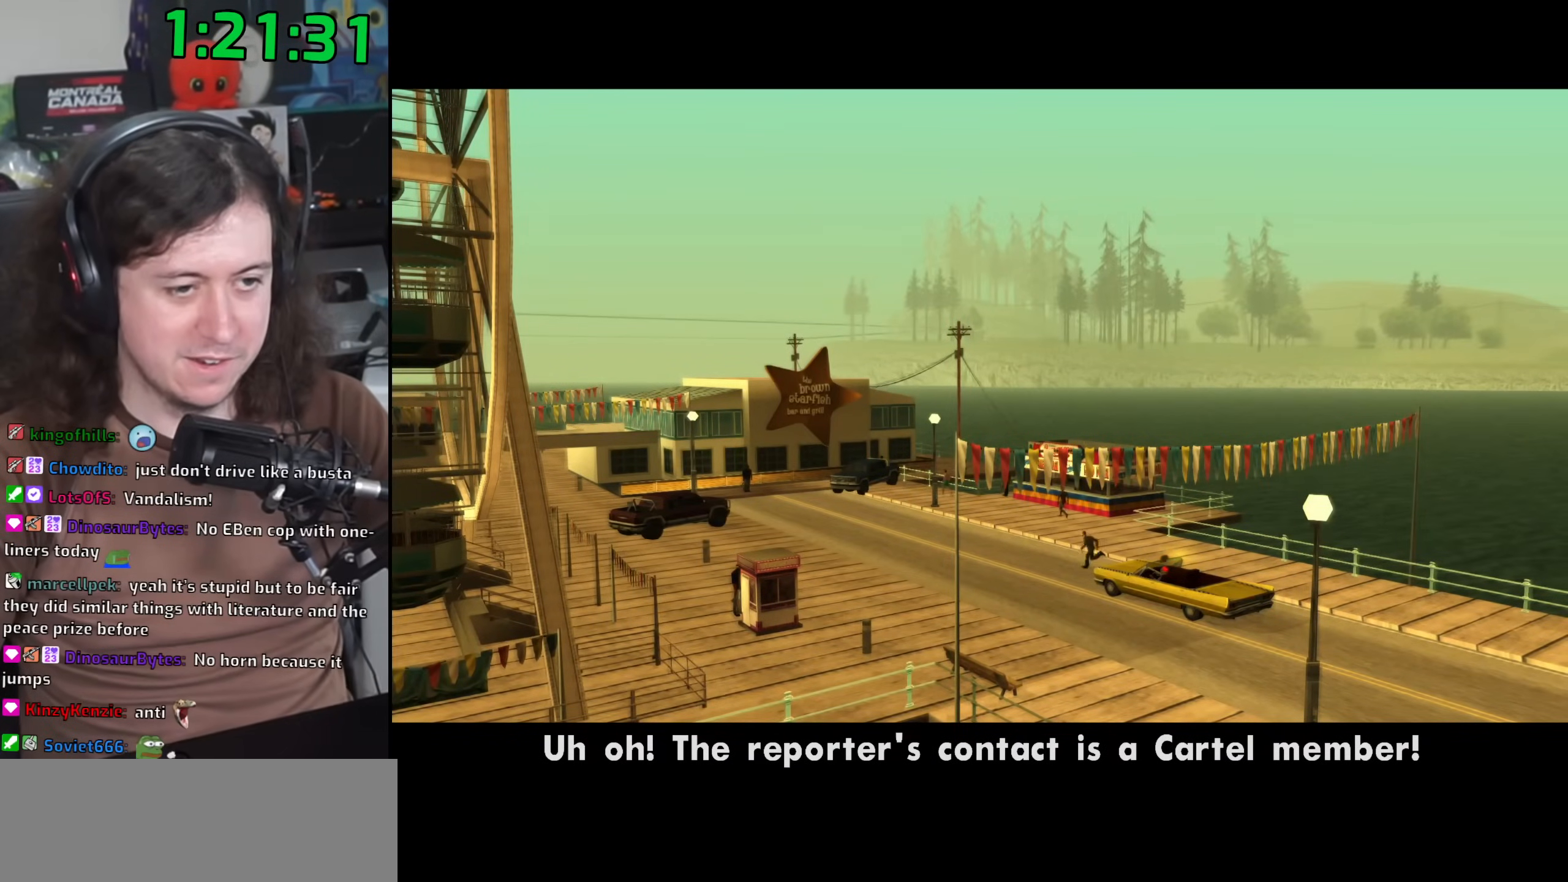
{"keys": [], "mouse": [], "events": [[67, "a", "up"], [67, "w", "up"], [100, "f", "down"], [133, "space", "down"], [150, "f", "up"], [200, "a", "down"], [200, "w", "down"], [233, "space", "up"], [283, "a", "up"], [283, "w", "up"], [300, "f", "down"], [367, "f", "up"], [383, "space", "down"], [417, "a", "down"], [433, "space", "up"], [433, "w", "down"], [483, "a", "up"], [483, "w", "up"]]}
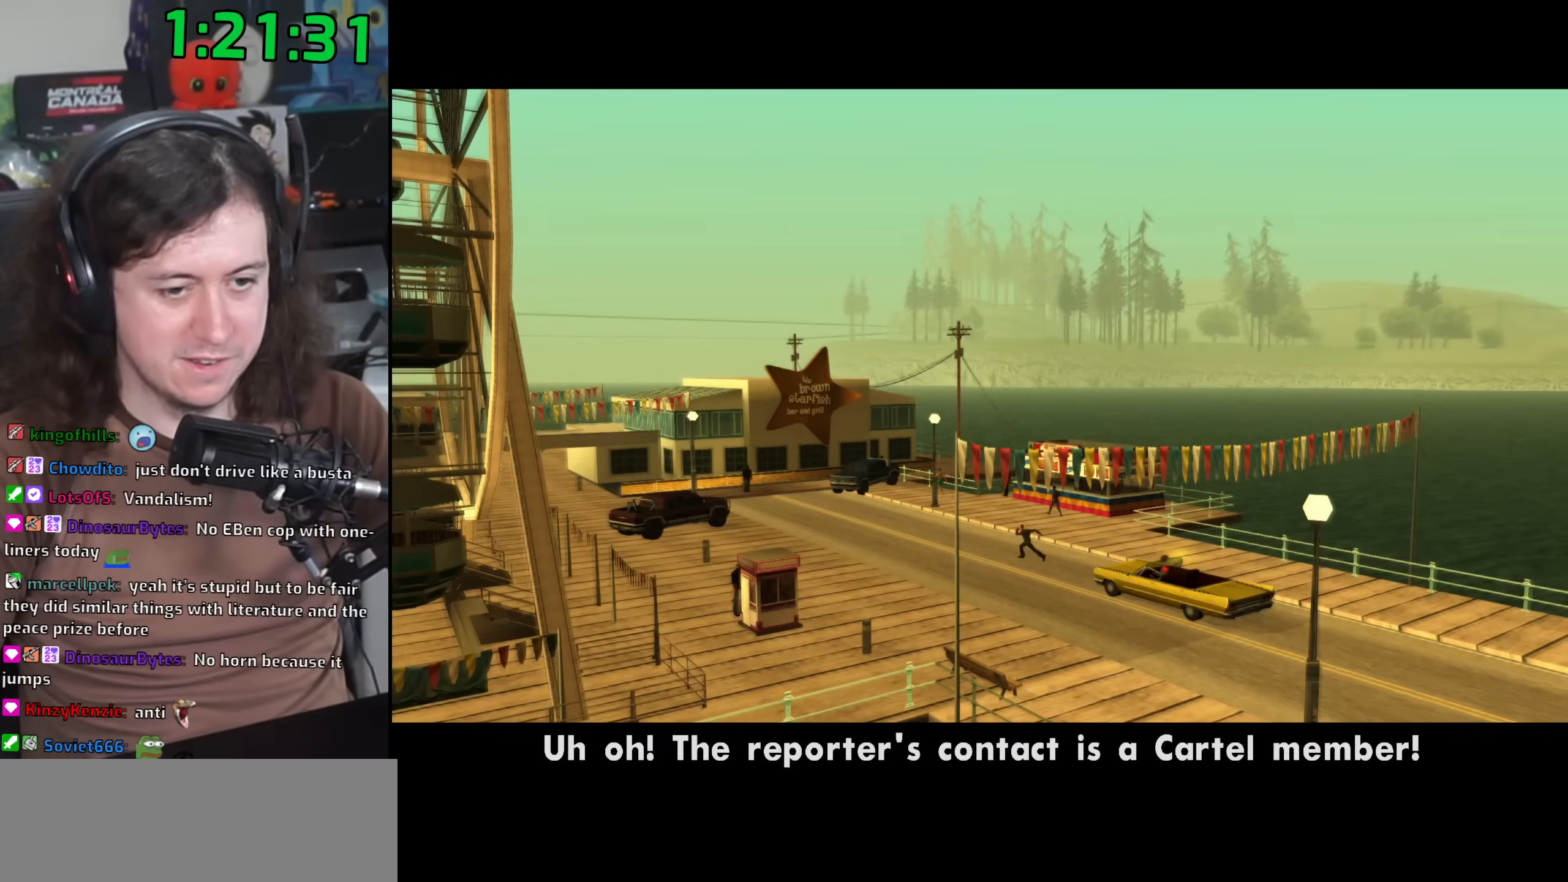
{"keys": ["f"], "mouse": [], "events": [[17, "f", "down"], [83, "f", "up"], [117, "space", "down"], [133, "w", "down"], [150, "a", "down"], [183, "space", "up"], [200, "a", "up"], [217, "w", "up"], [283, "f", "down"], [300, "f", "up"], [383, "space", "down"], [400, "a", "down"], [400, "w", "down"], [417, "space", "up"], [450, "a", "up"], [450, "w", "up"], [483, "f", "down"]]}
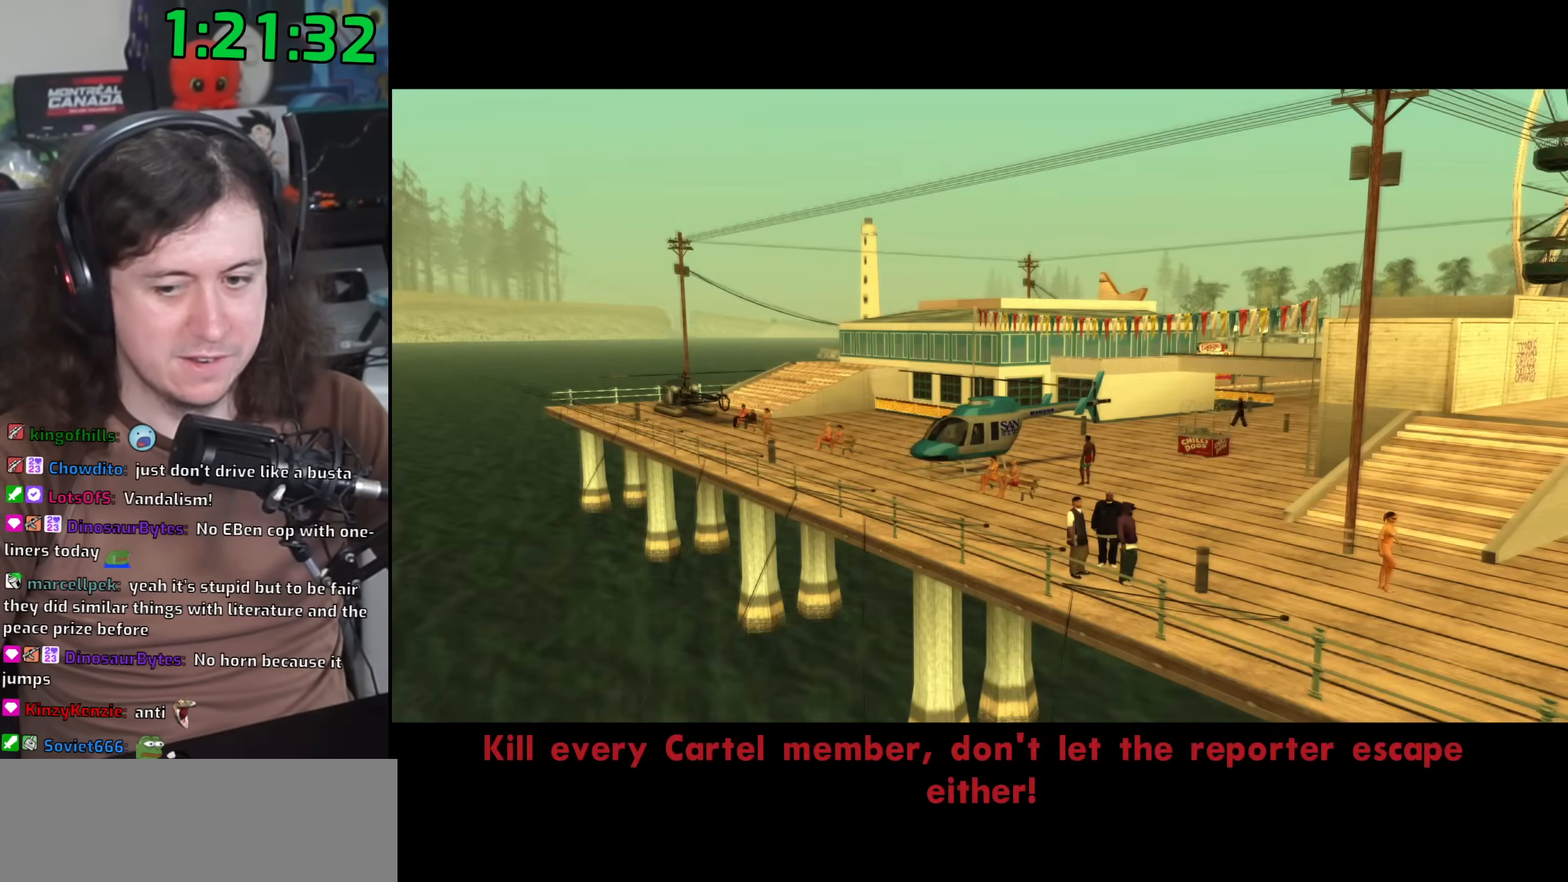
{"keys": ["space"], "mouse": [], "events": [[50, "f", "up"], [50, "space", "down"], [100, "a", "down"], [100, "w", "down"], [133, "space", "up"], [150, "a", "up"], [167, "w", "up"], [200, "f", "down"], [250, "f", "up"], [283, "space", "down"], [300, "a", "down"], [300, "w", "down"], [333, "space", "up"], [367, "a", "up"], [367, "w", "up"], [400, "f", "down"], [483, "f", "up"], [500, "space", "down"]]}
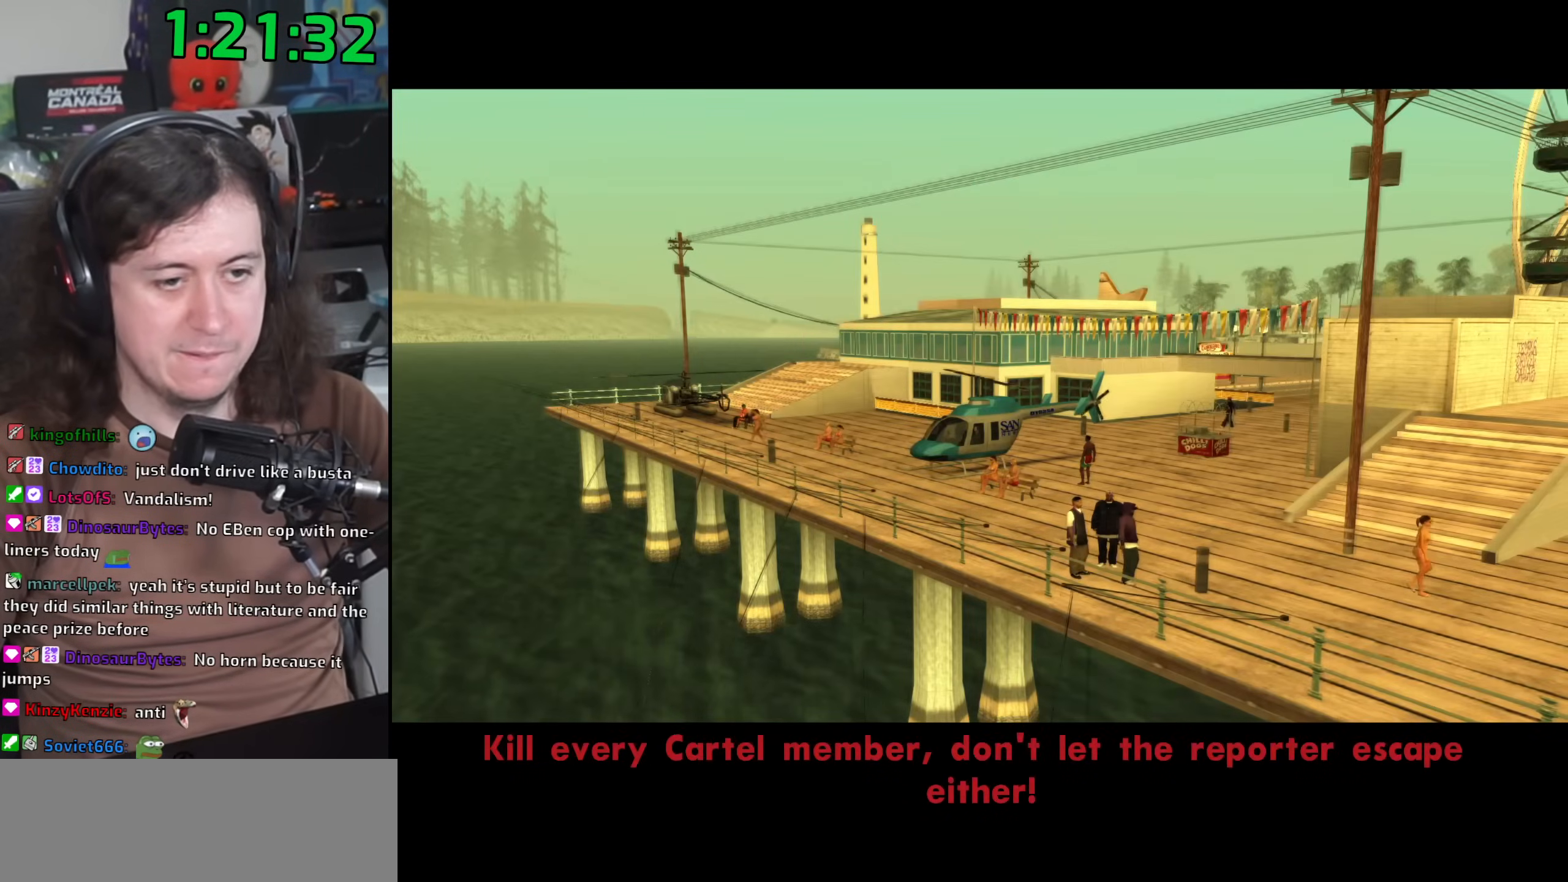
{"keys": ["a", "w"], "mouse": [], "events": [[17, "a", "down"], [33, "w", "down"], [50, "space", "up"], [100, "a", "up"], [100, "w", "up"], [133, "f", "down"], [183, "f", "up"], [200, "space", "down"], [250, "a", "down"], [267, "space", "up"], [267, "w", "down"], [317, "w", "up"], [333, "a", "up"], [333, "f", "down"], [417, "f", "up"], [433, "space", "down"], [467, "a", "down"], [483, "space", "up"], [483, "w", "down"]]}
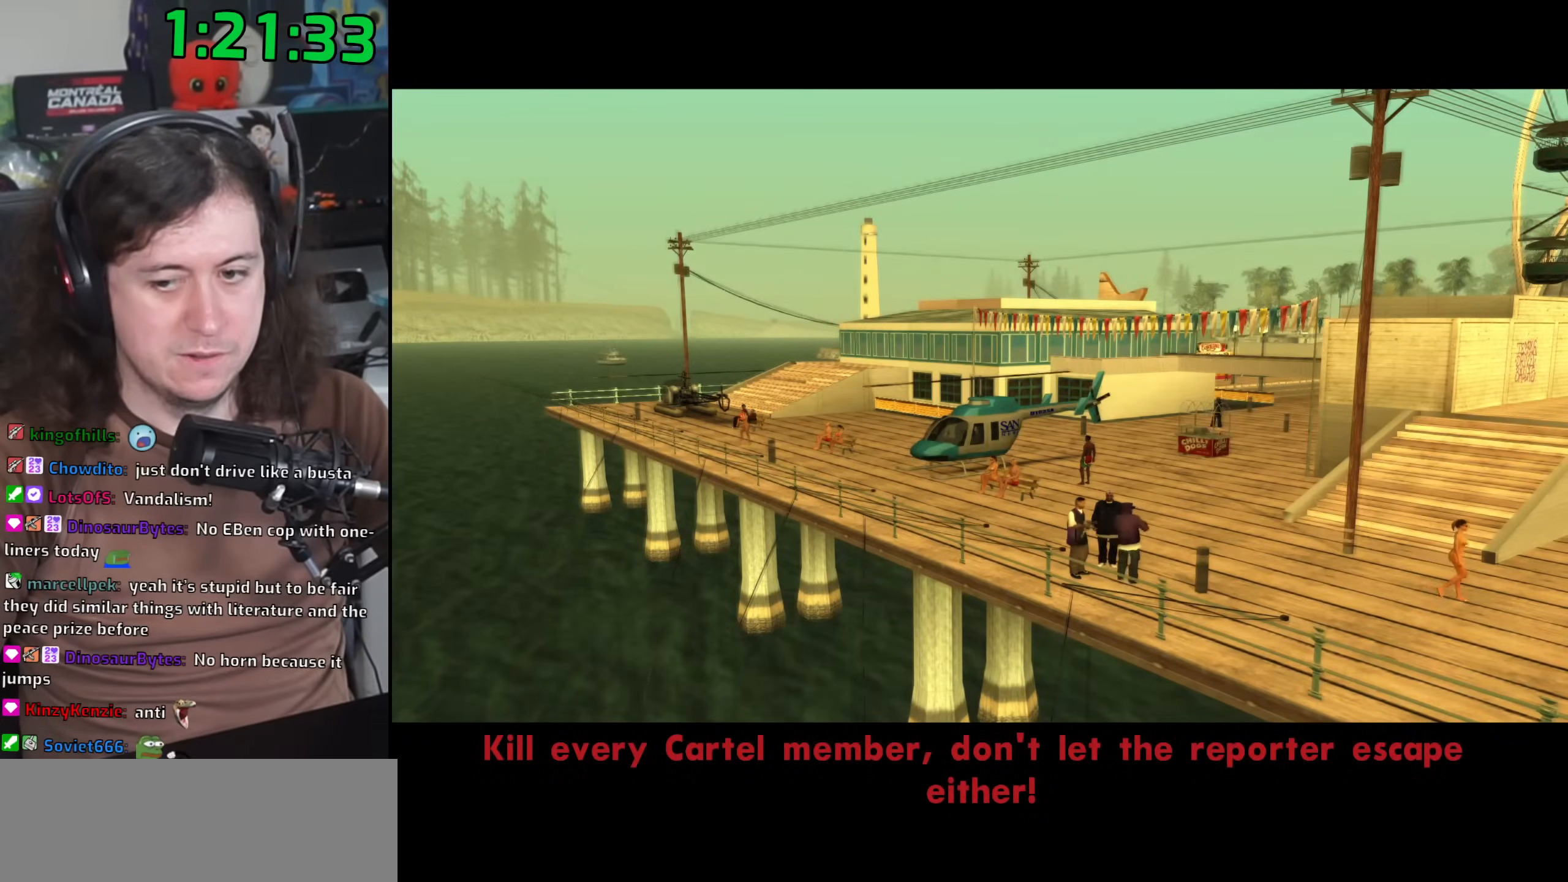
{"keys": [], "mouse": [], "events": [[50, "w", "up"], [67, "a", "up"], [67, "f", "down"], [183, "f", "up"], [183, "space", "down"], [200, "a", "down"], [233, "space", "up"], [250, "w", "down"], [300, "a", "up"], [300, "w", "up"], [317, "f", "down"], [383, "space", "down"], [400, "f", "up"], [417, "a", "down"], [433, "w", "down"], [450, "space", "up"], [500, "a", "up"], [500, "w", "up"]]}